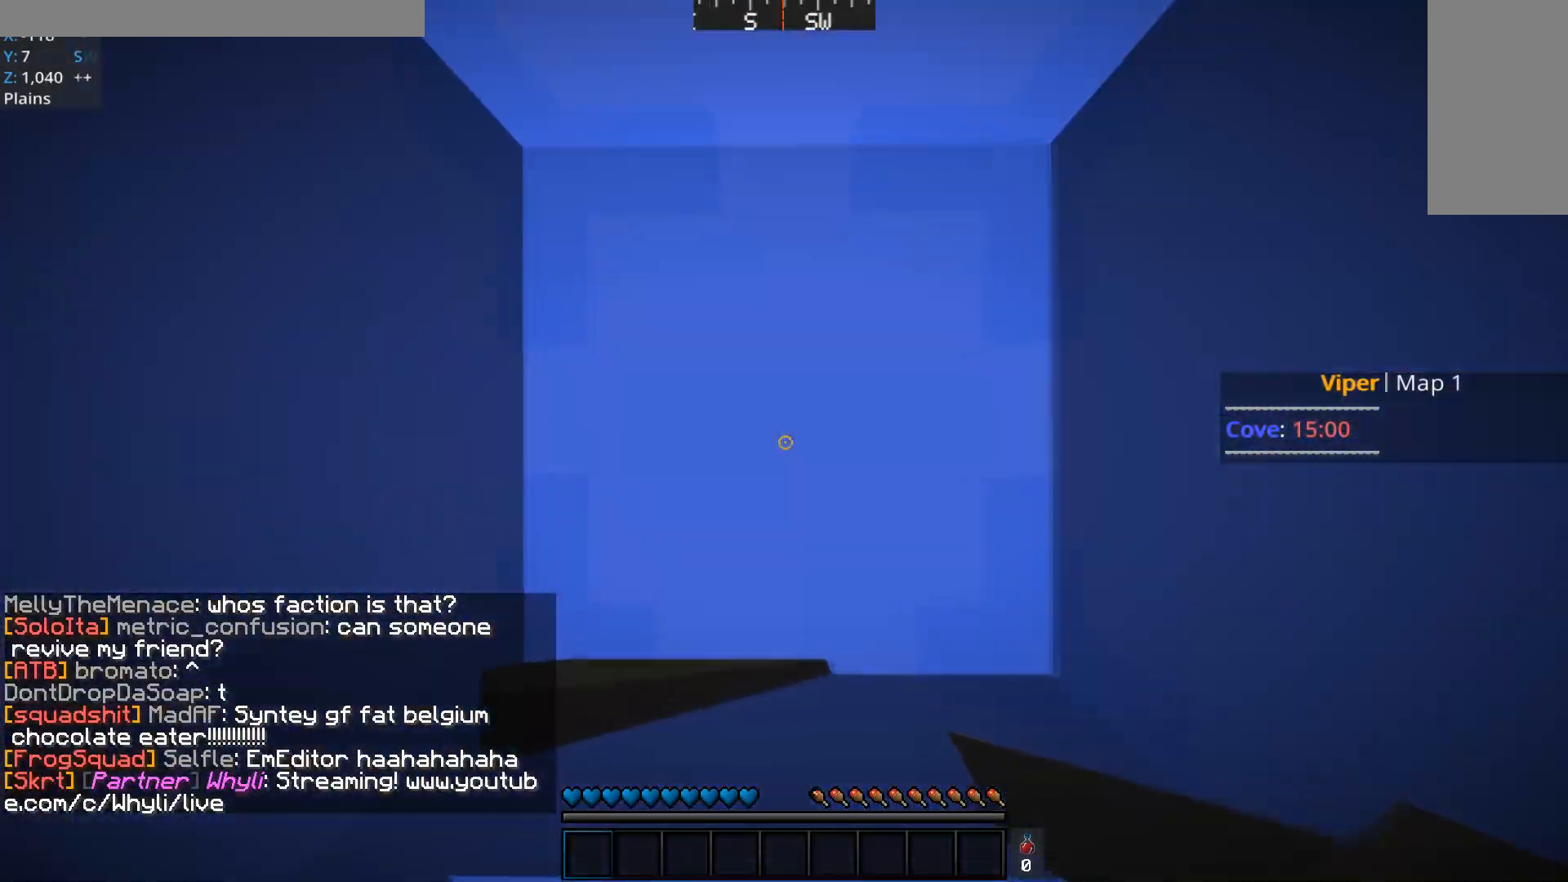
Gameplay with keyboard and mouse; each line is a JSON object with the keys and mouse buttons held at the frame after it. "events" lists presses ("down") and releases ("up") of "a", "d", "s", "space", "w", "mouse_left" and "mouse_right" between this image and that frame as [ms after this image, input, new state], when the widget could be followed in between. "mouse_left", "mouse_right" = the "left", "right" buttons of the "mouse" list. No other keys are recorded. Fast repeated clicks can show as one long hold. Mouse movement is not recorded.
{"keys": ["d"], "mouse": [], "events": [[167, "space", "up"], [284, "w", "up"], [450, "d", "down"]]}
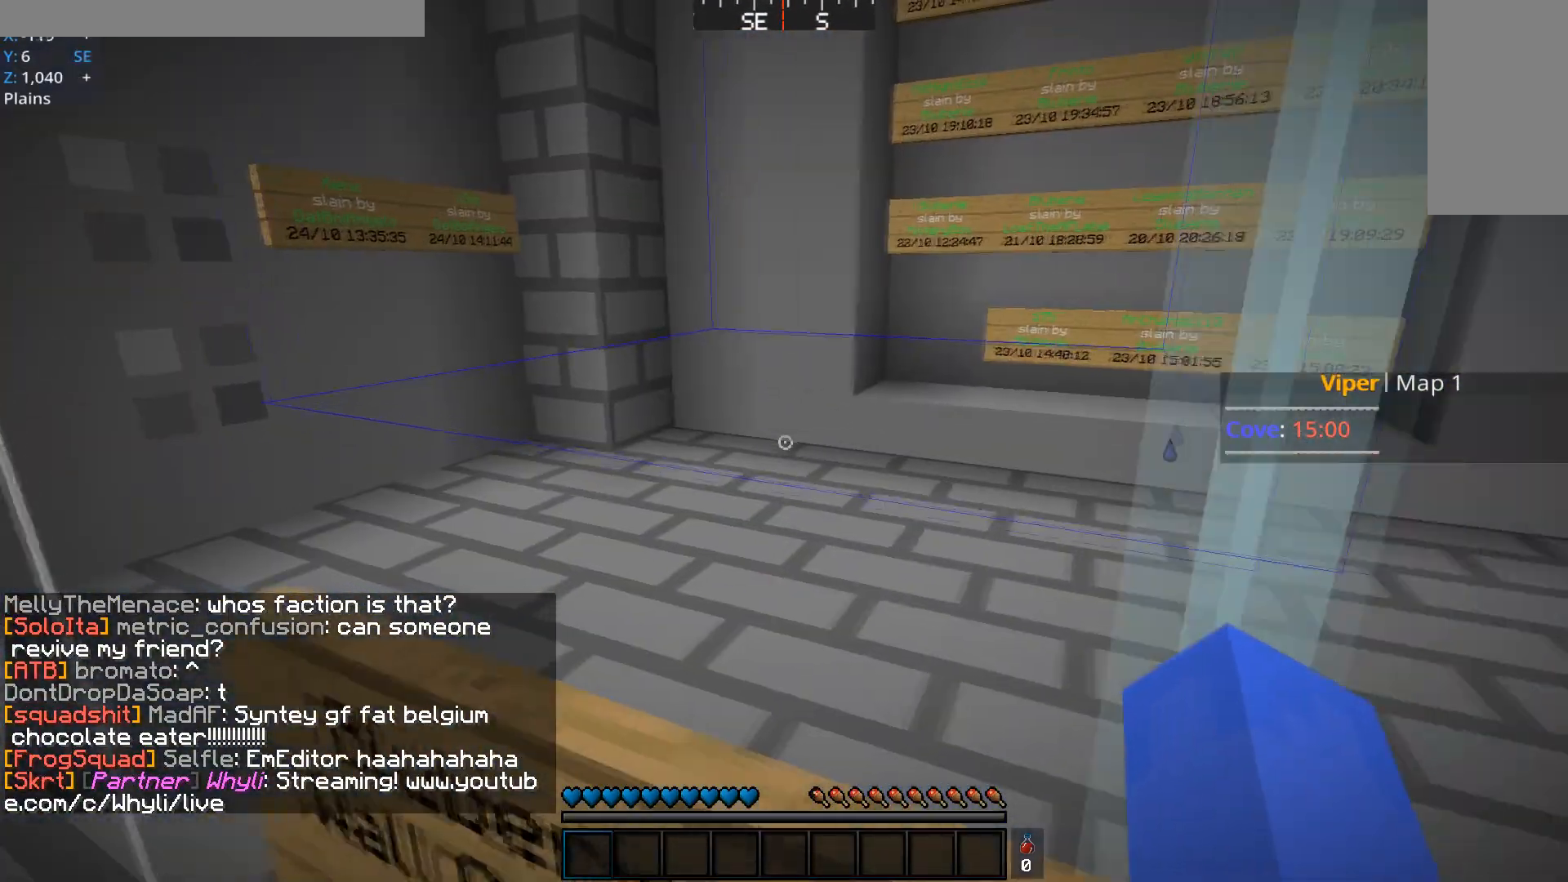
{"keys": ["a", "d", "w"], "mouse": [], "events": [[101, "w", "down"], [501, "a", "down"]]}
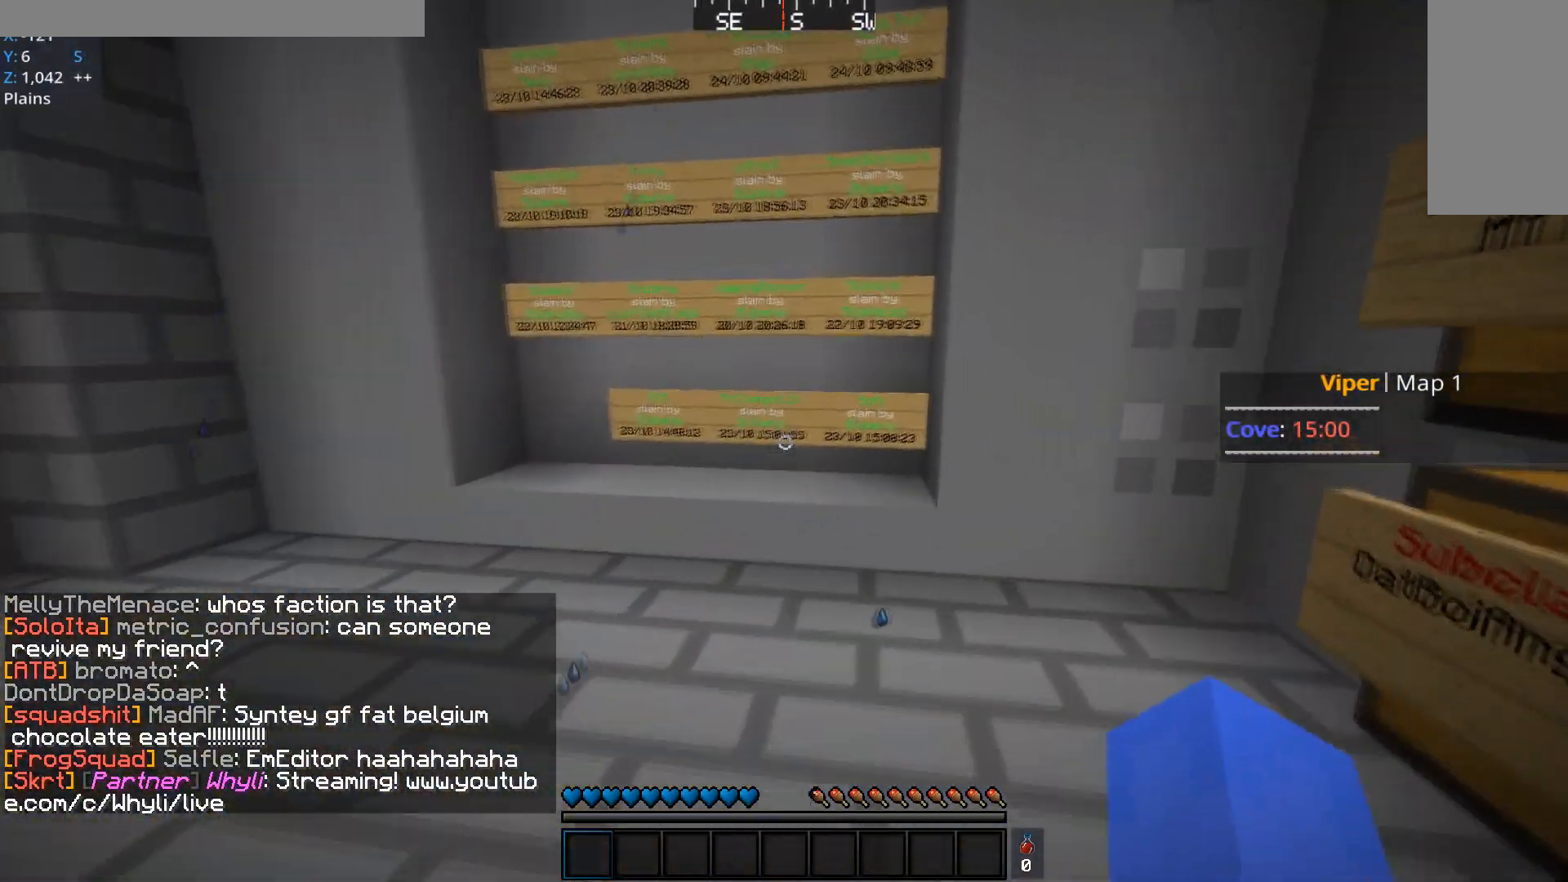
{"keys": ["a", "w"], "mouse": [], "events": [[67, "d", "up"]]}
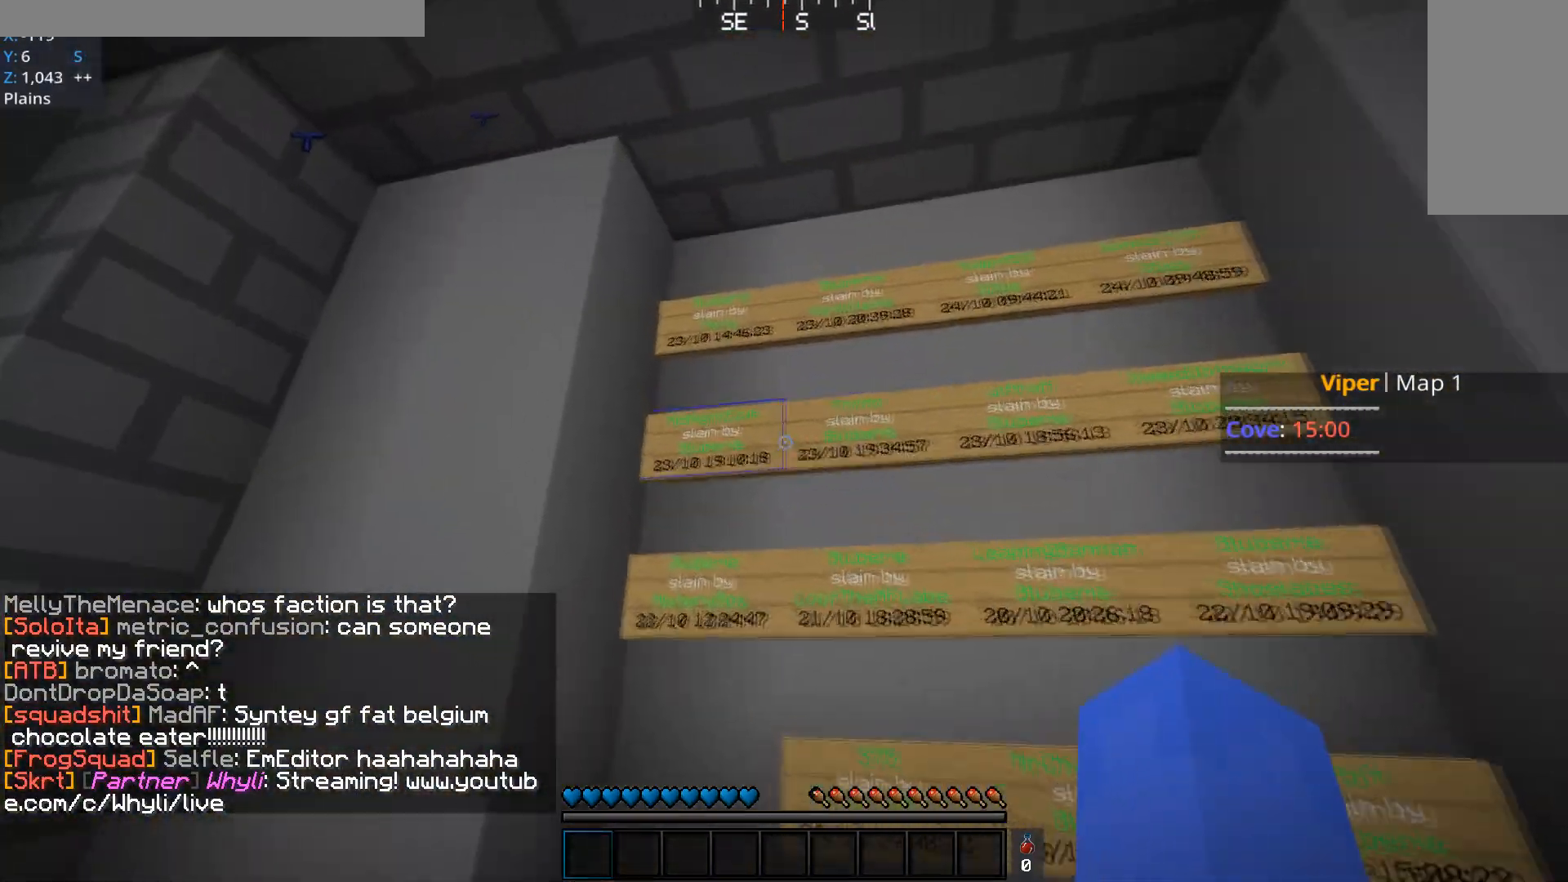
{"keys": [], "mouse": ["left"], "events": [[84, "w", "up"], [184, "a", "up"], [451, "mouse_left", "down"]]}
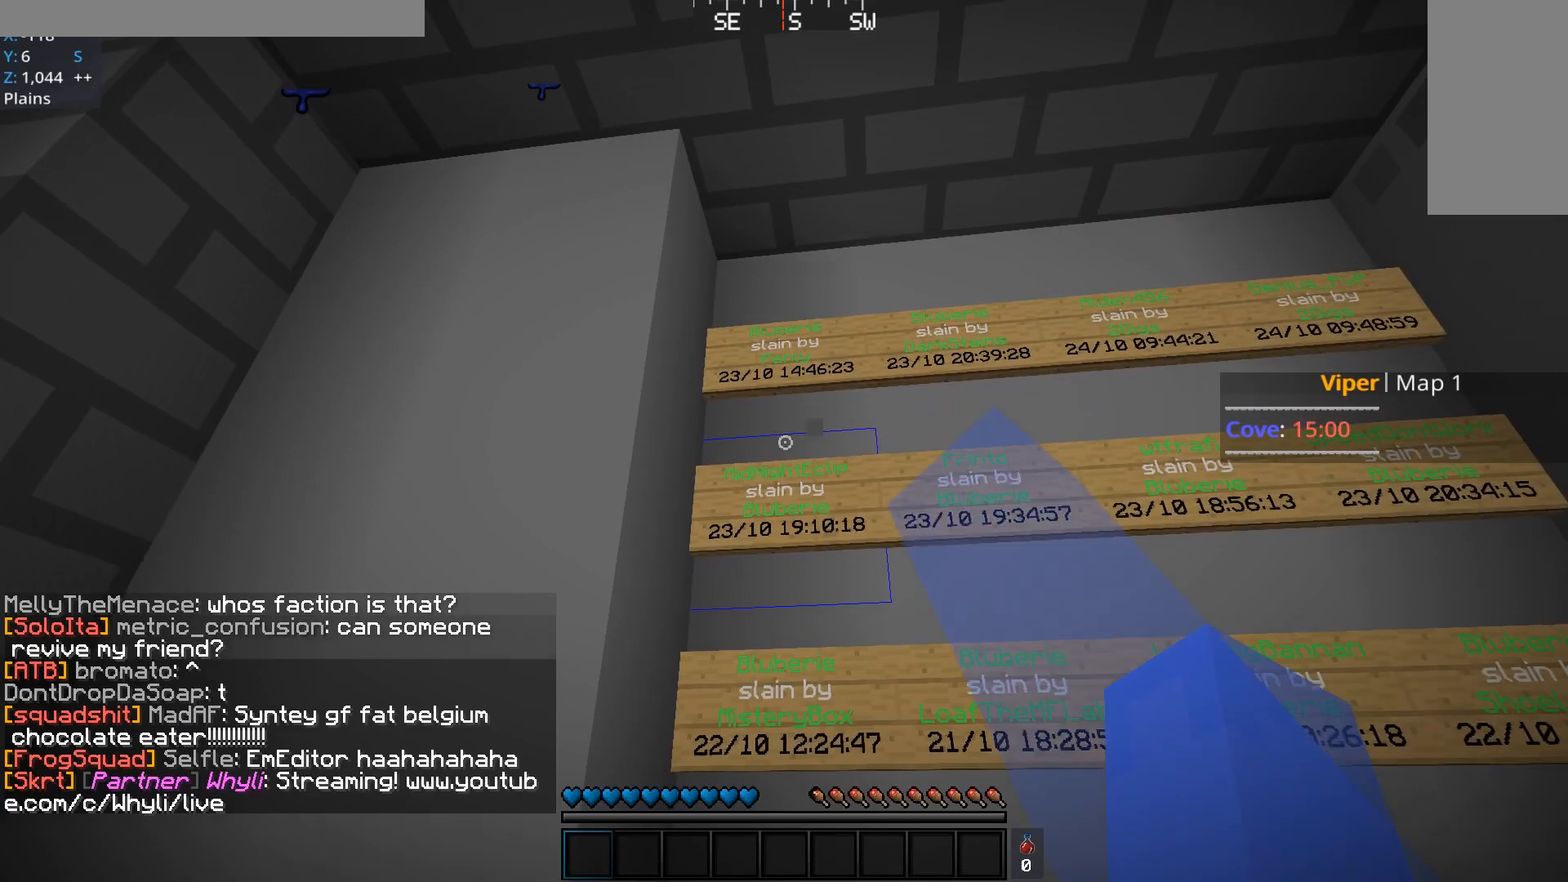
{"keys": [], "mouse": ["left"], "events": []}
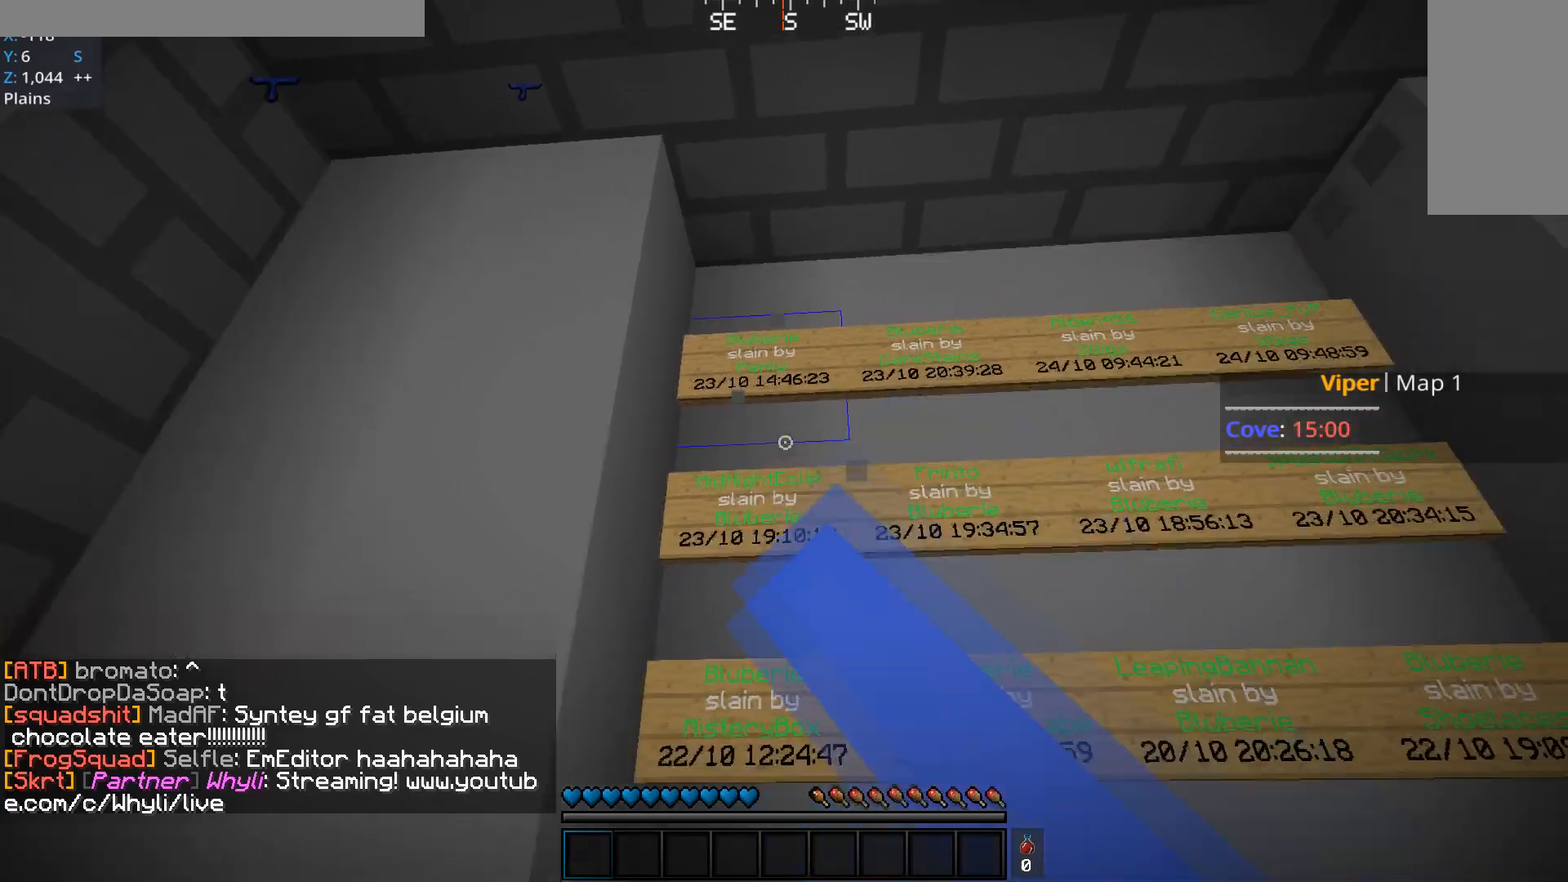
{"keys": [], "mouse": ["left"], "events": []}
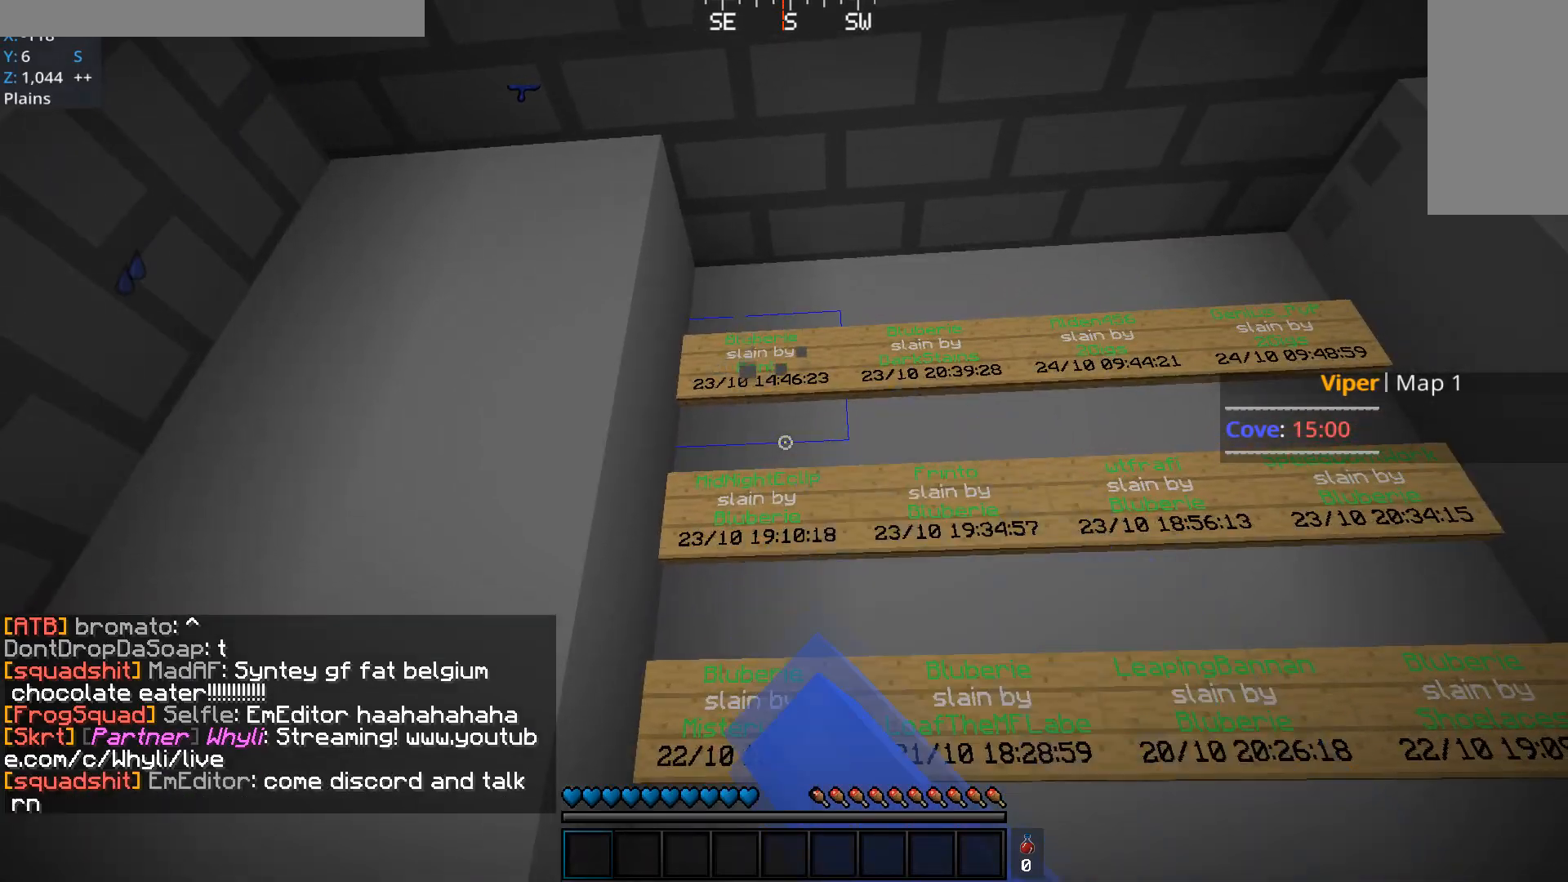
{"keys": [], "mouse": [], "events": [[401, "mouse_left", "up"]]}
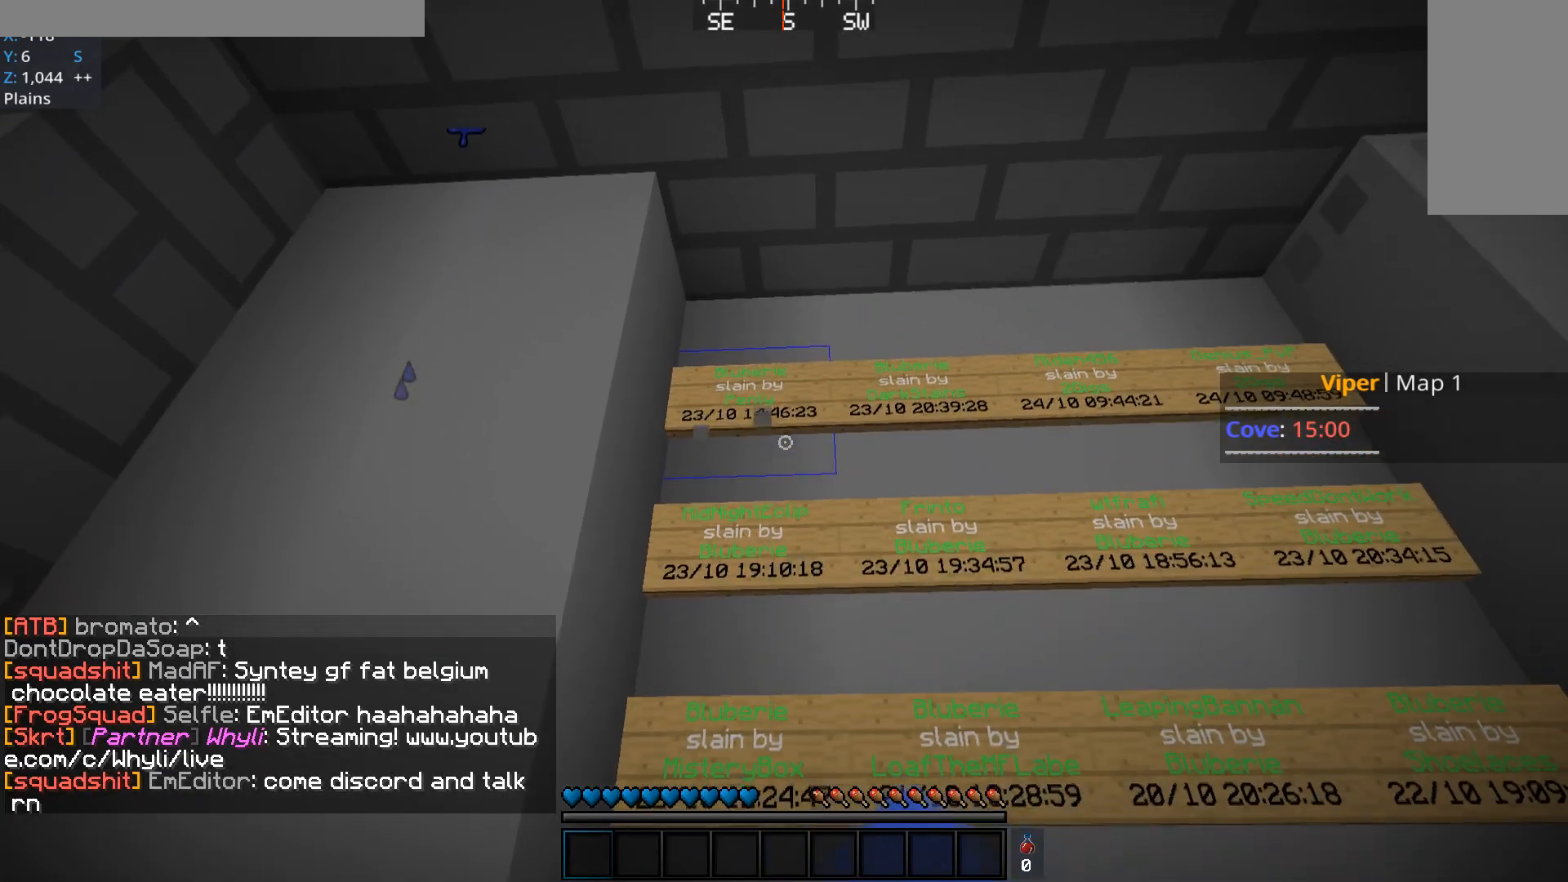
{"keys": [], "mouse": [], "events": []}
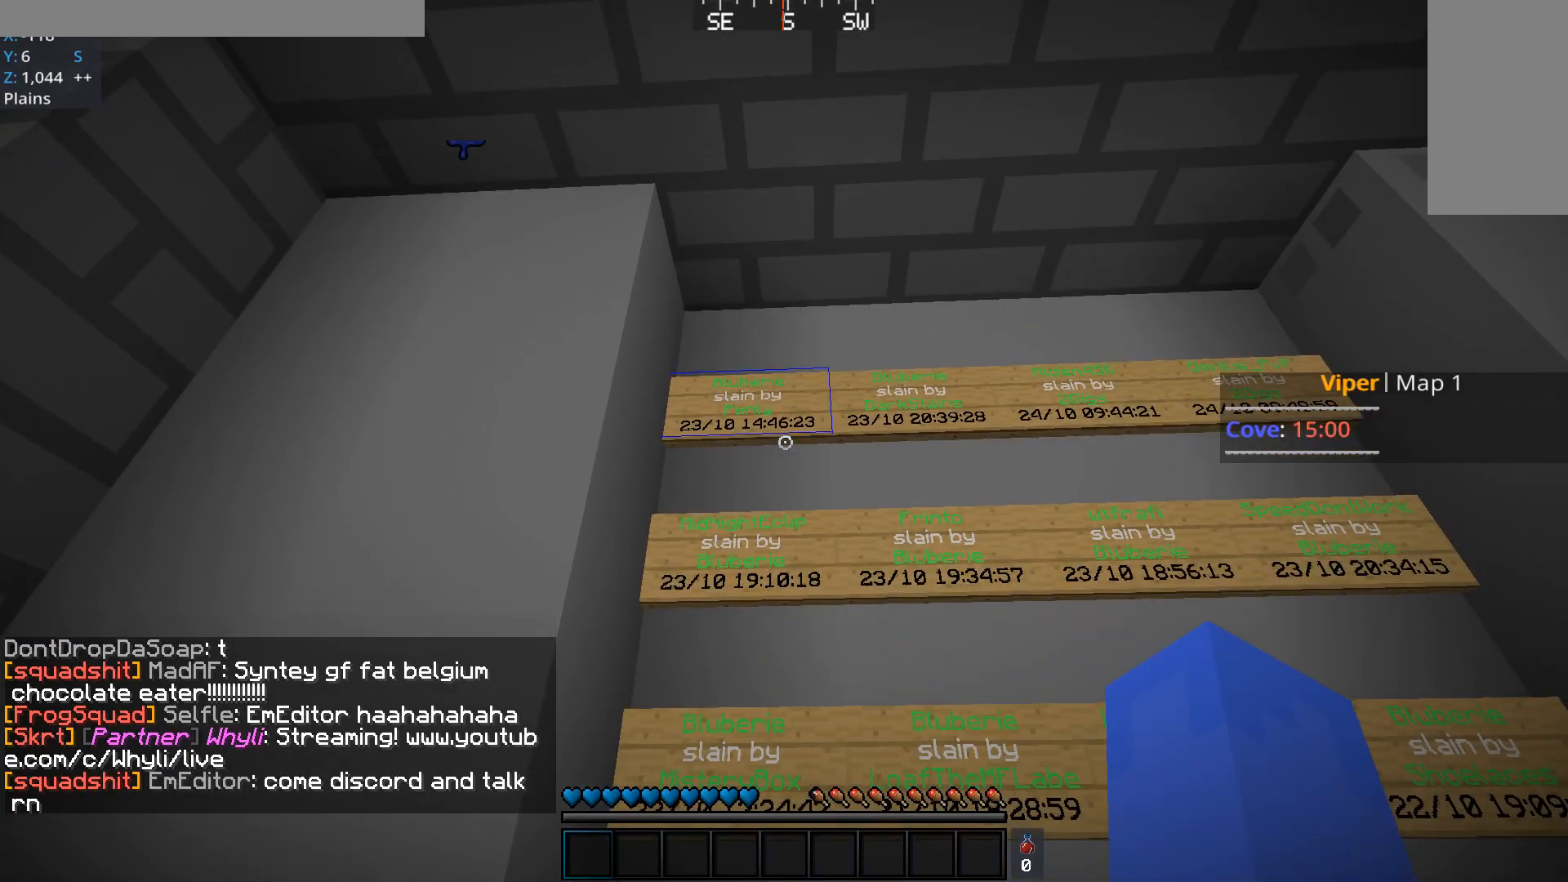
{"keys": [], "mouse": [], "events": []}
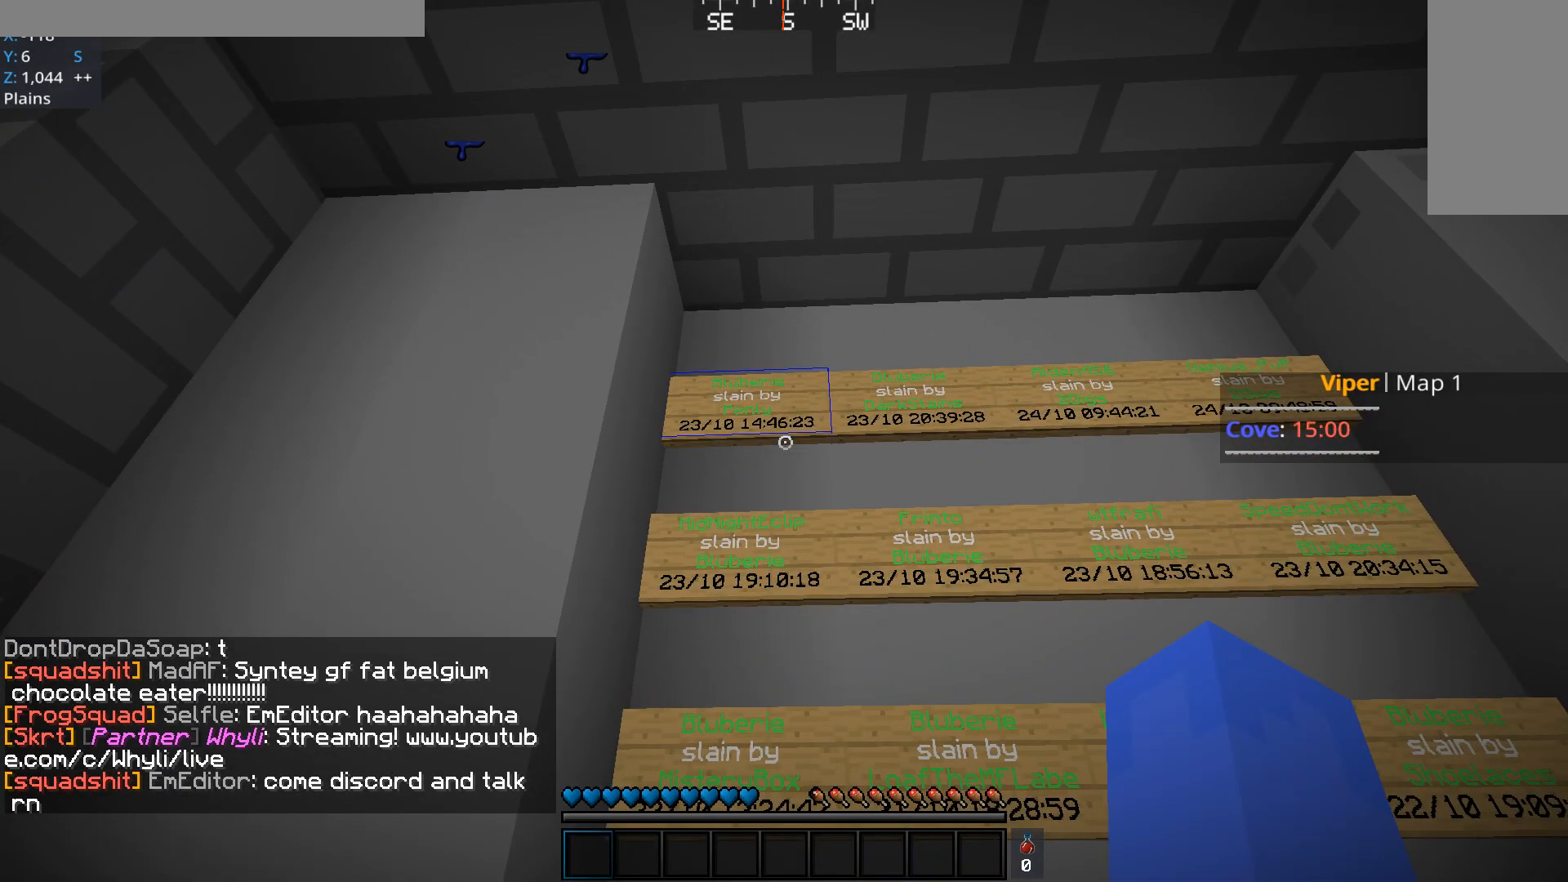
{"keys": [], "mouse": [], "events": [[317, "mouse_left", "down"], [500, "mouse_left", "up"]]}
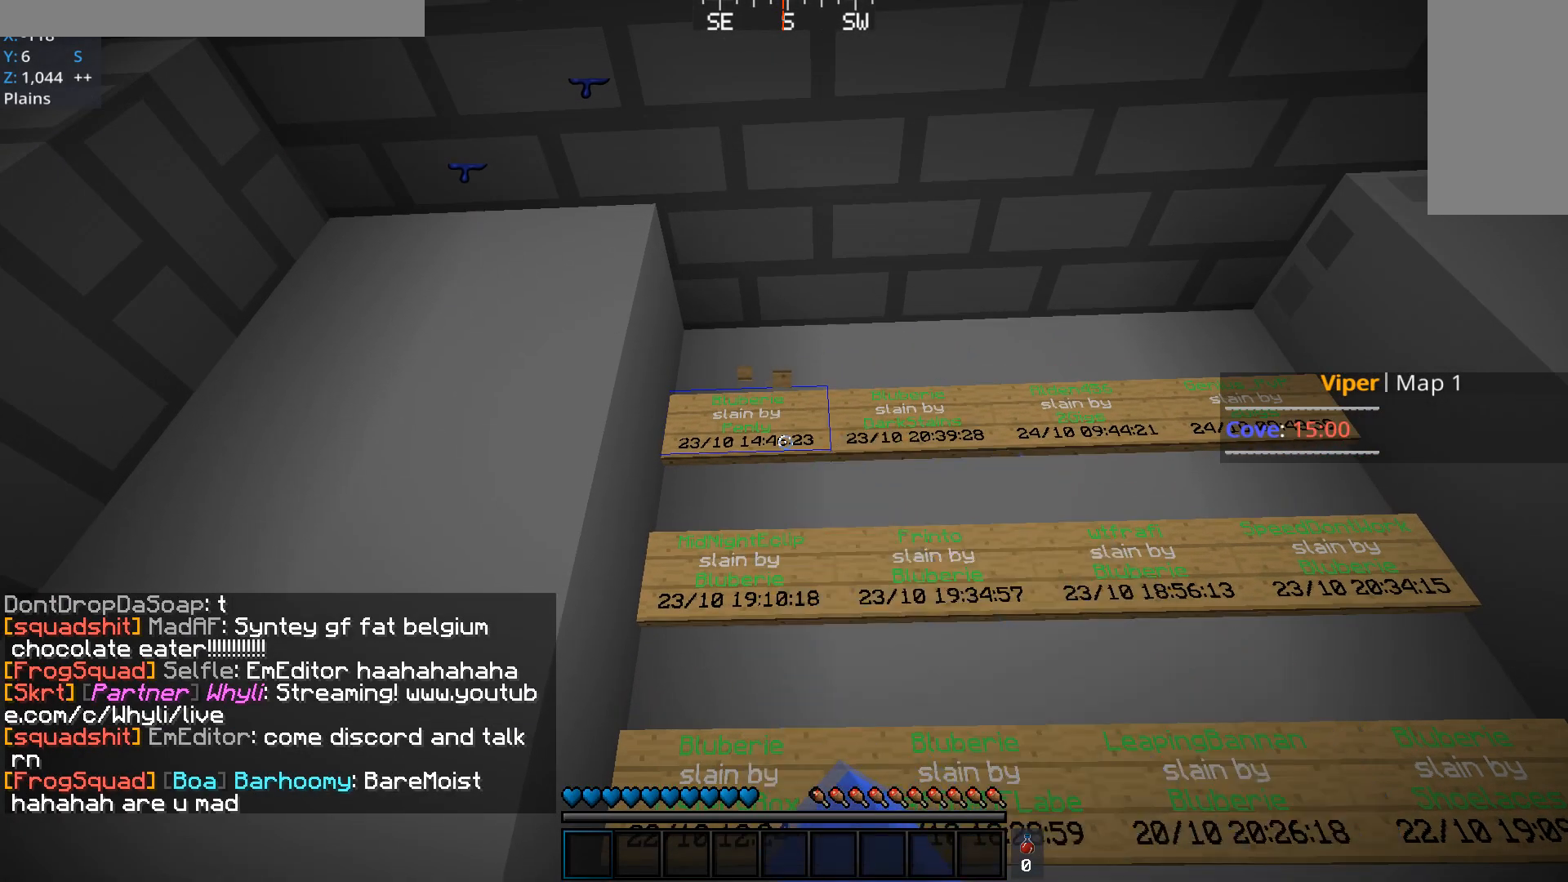
{"keys": [], "mouse": ["left"], "events": [[67, "d", "down"], [351, "d", "up"], [417, "mouse_left", "down"]]}
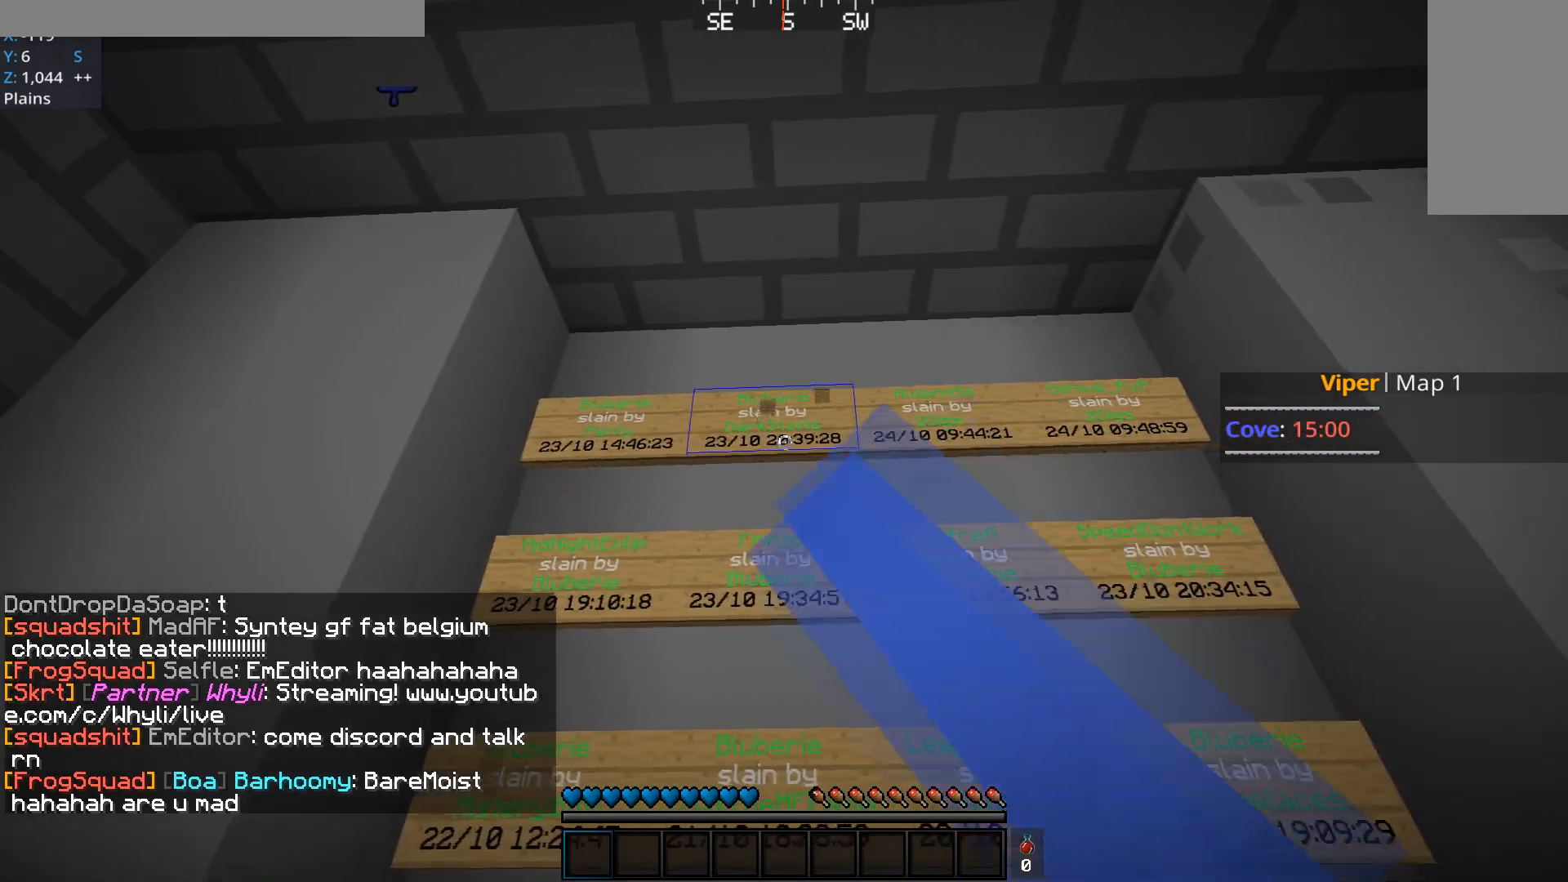
{"keys": ["d"], "mouse": [], "events": [[100, "mouse_left", "up"], [367, "d", "down"]]}
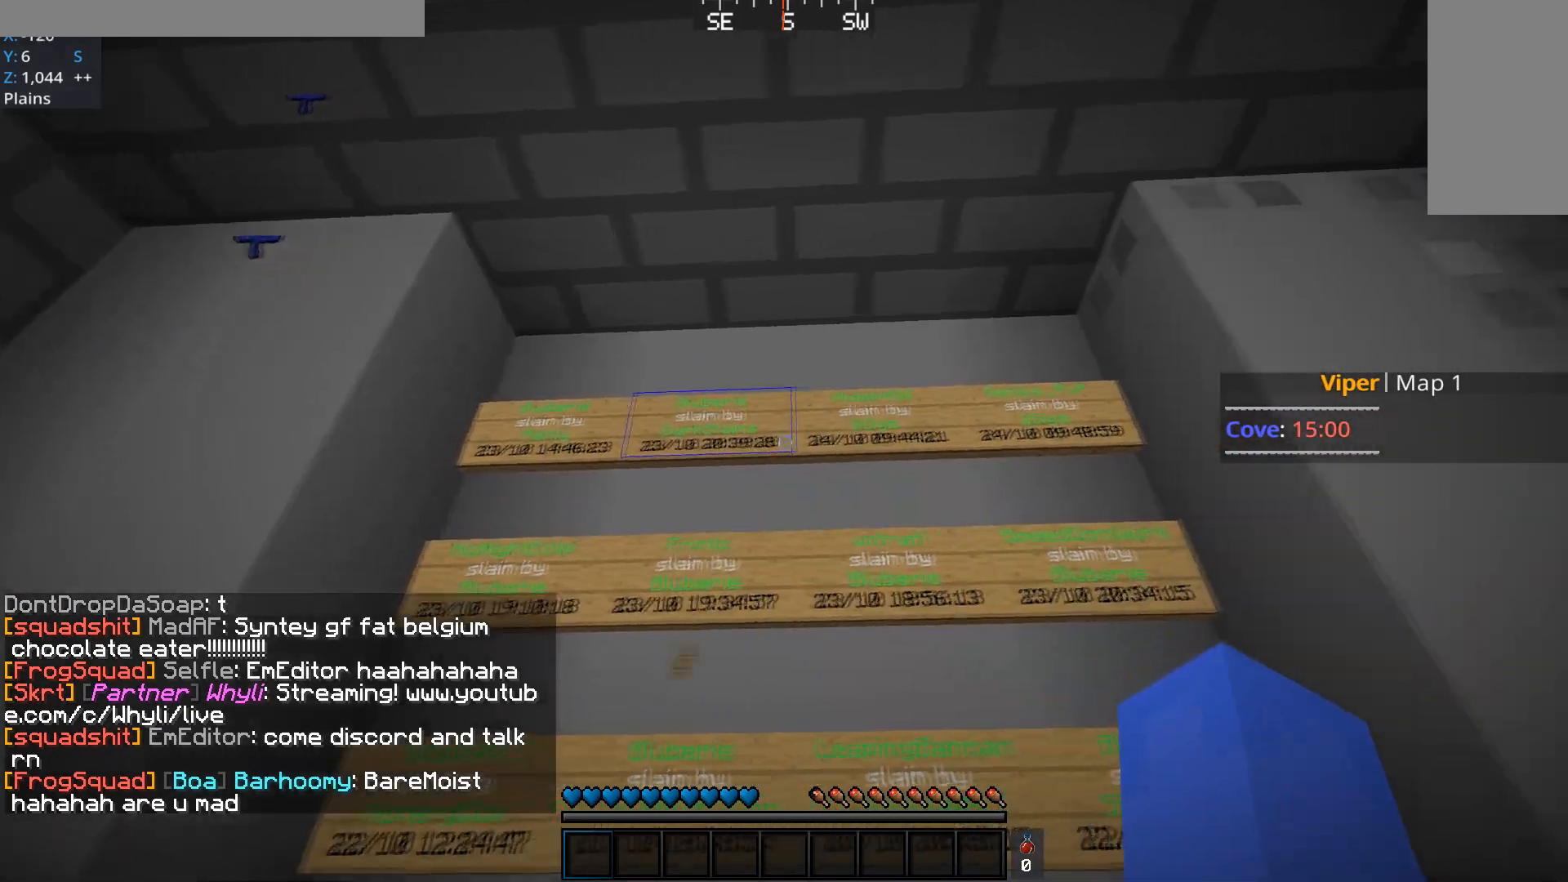
{"keys": [], "mouse": [], "events": [[84, "d", "up"]]}
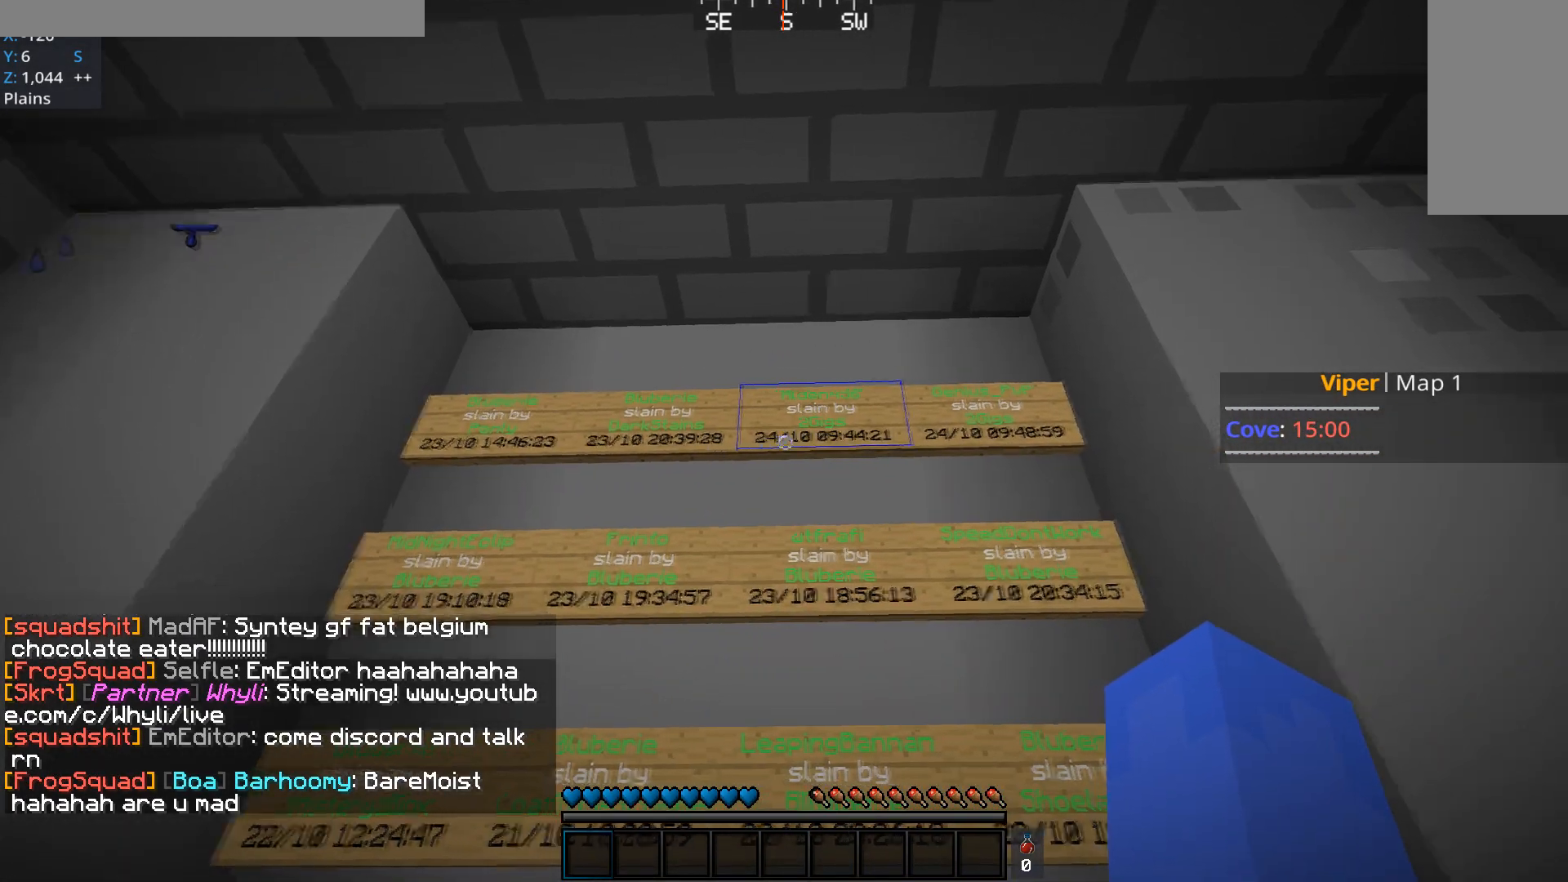
{"keys": [], "mouse": ["left"], "events": [[217, "mouse_left", "down"]]}
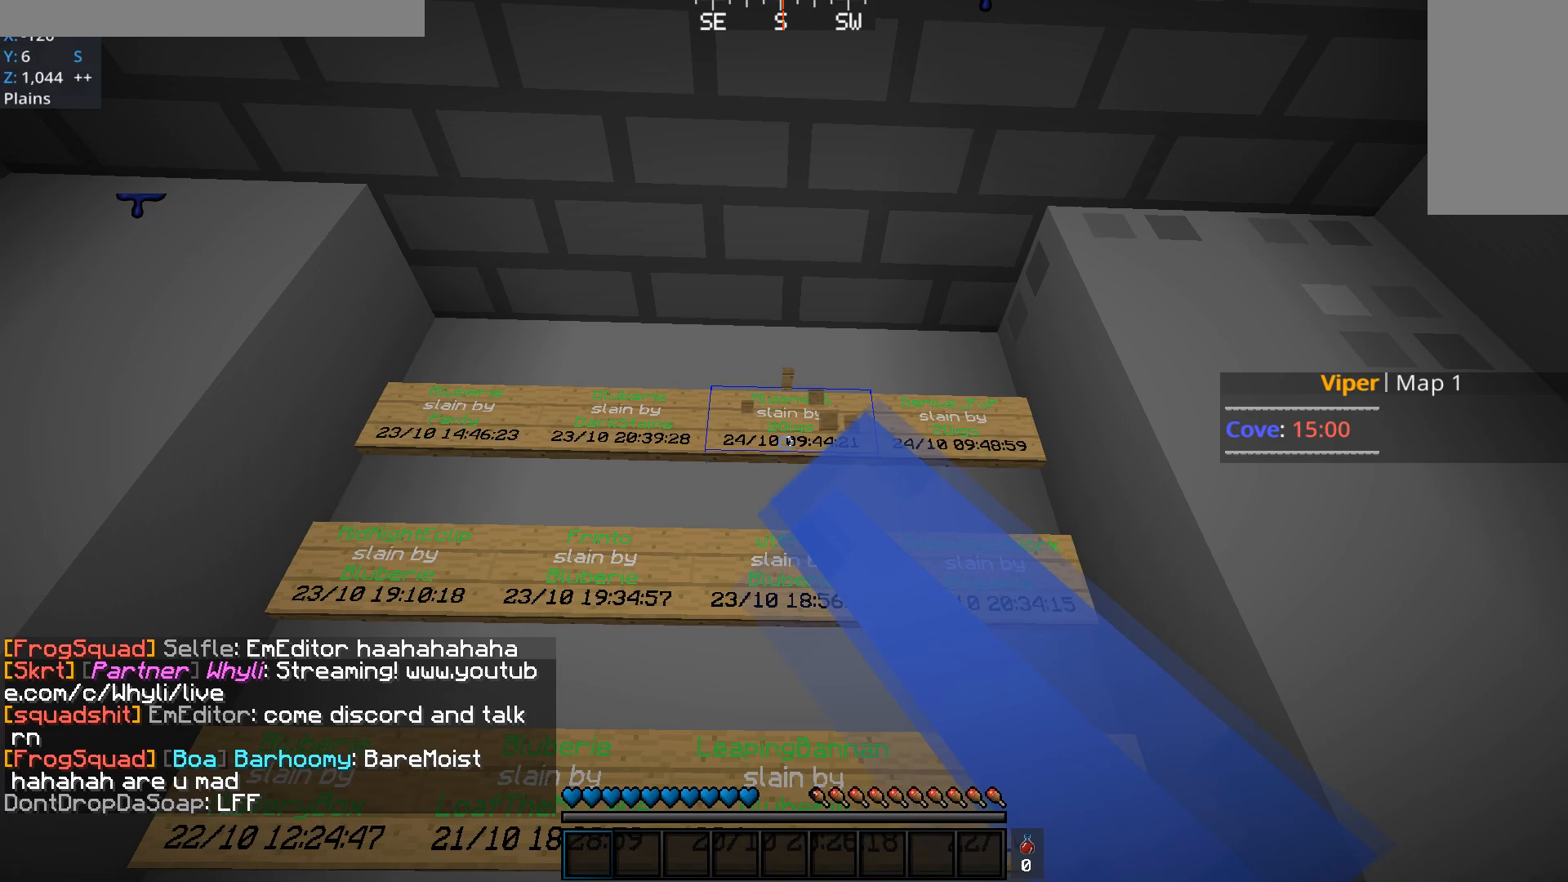
{"keys": [], "mouse": ["left"], "events": []}
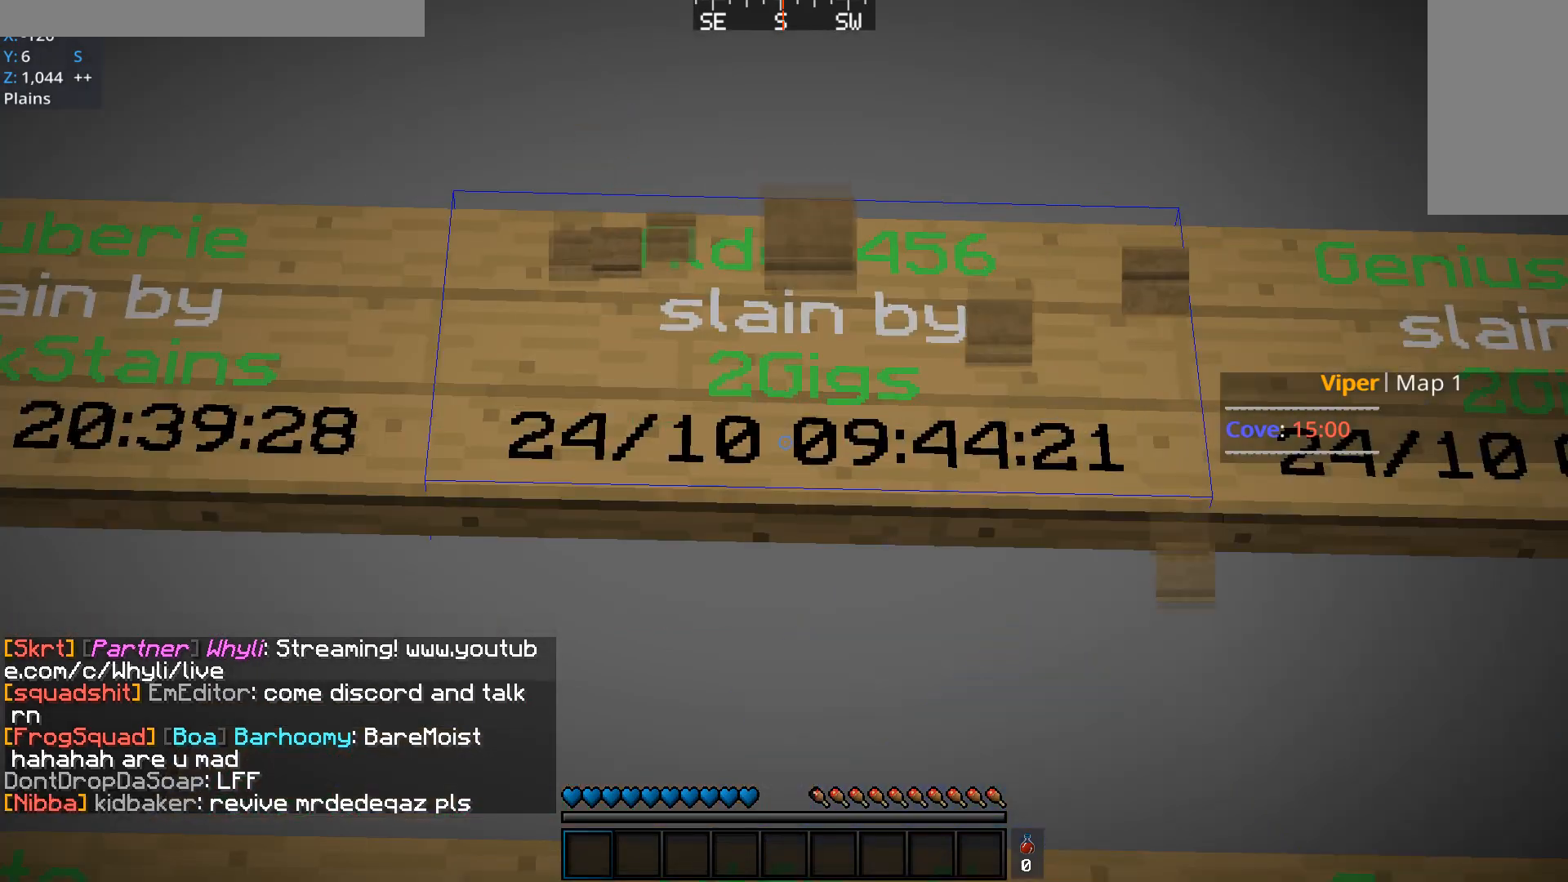
{"keys": [], "mouse": ["left"], "events": [[267, "d", "down"], [383, "d", "up"]]}
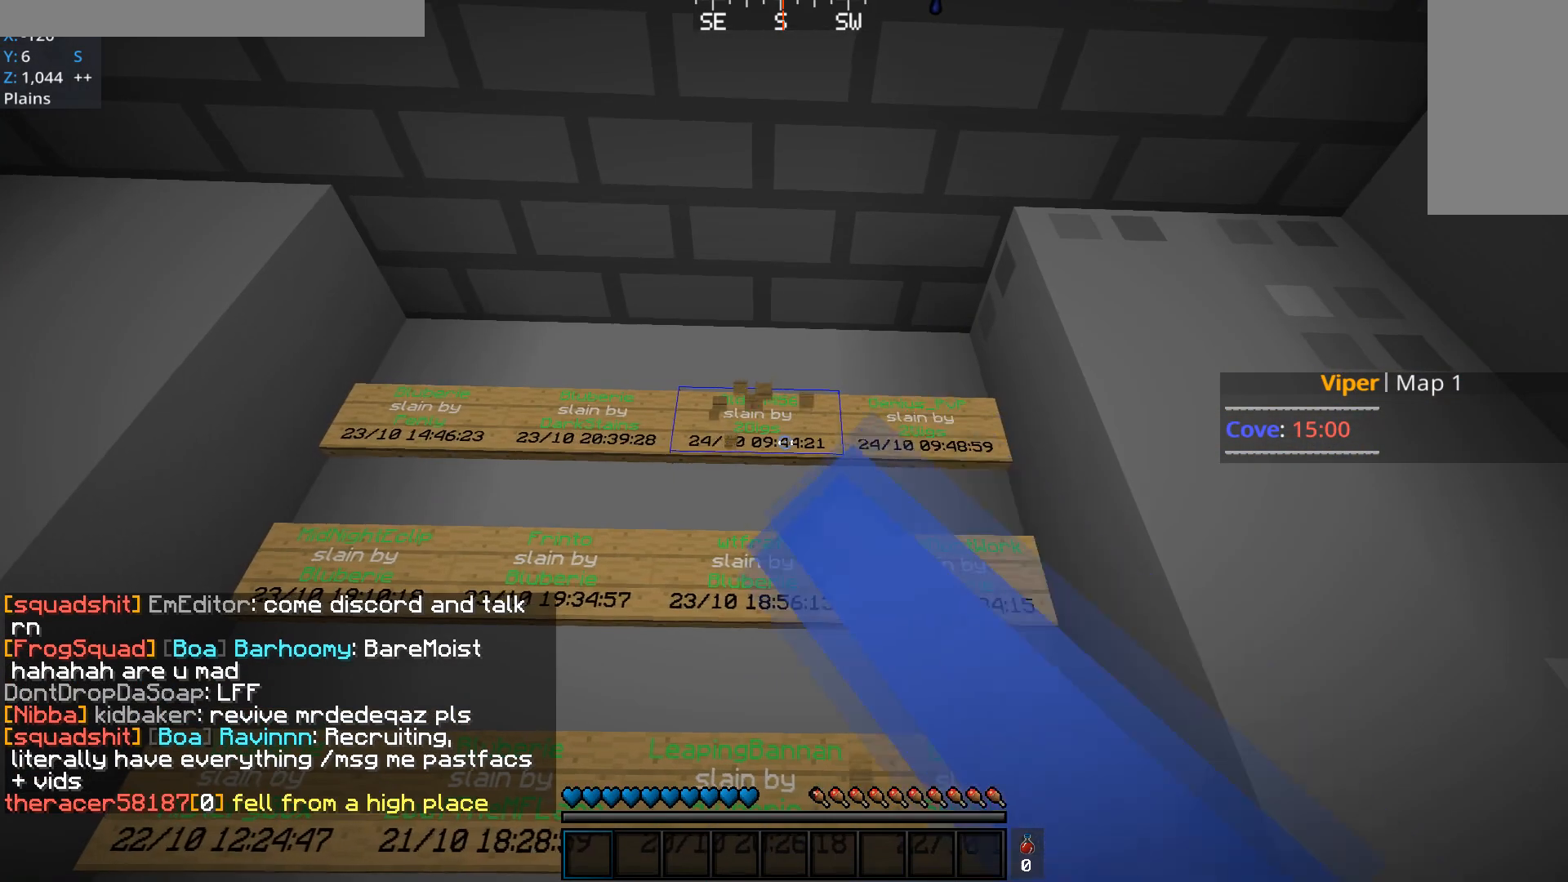
{"keys": ["d"], "mouse": ["left"], "events": [[417, "d", "down"]]}
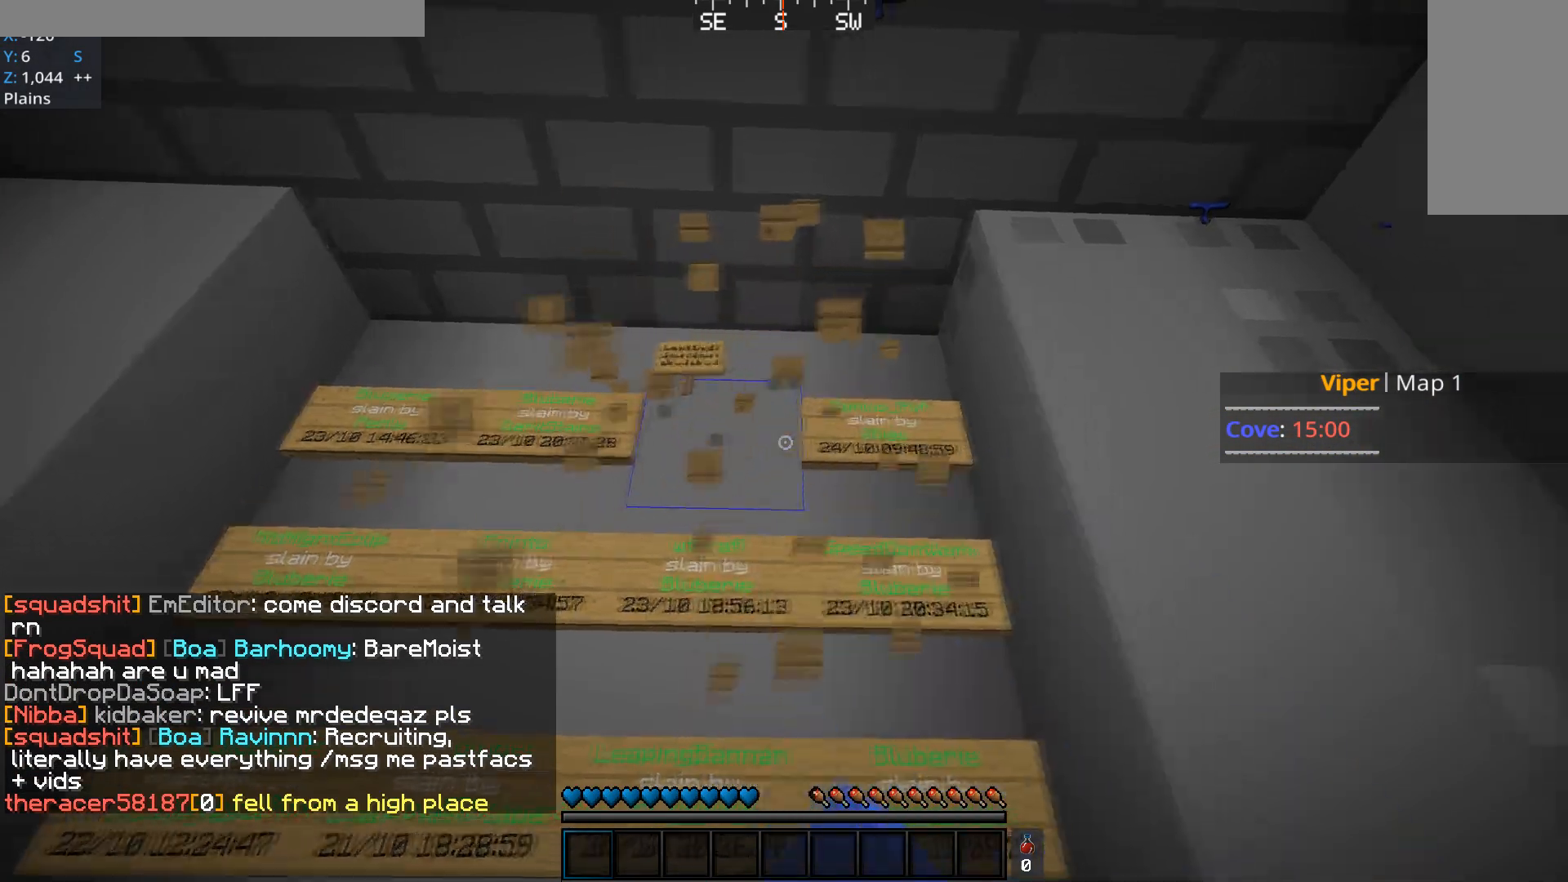
{"keys": [], "mouse": ["left"], "events": [[250, "d", "up"]]}
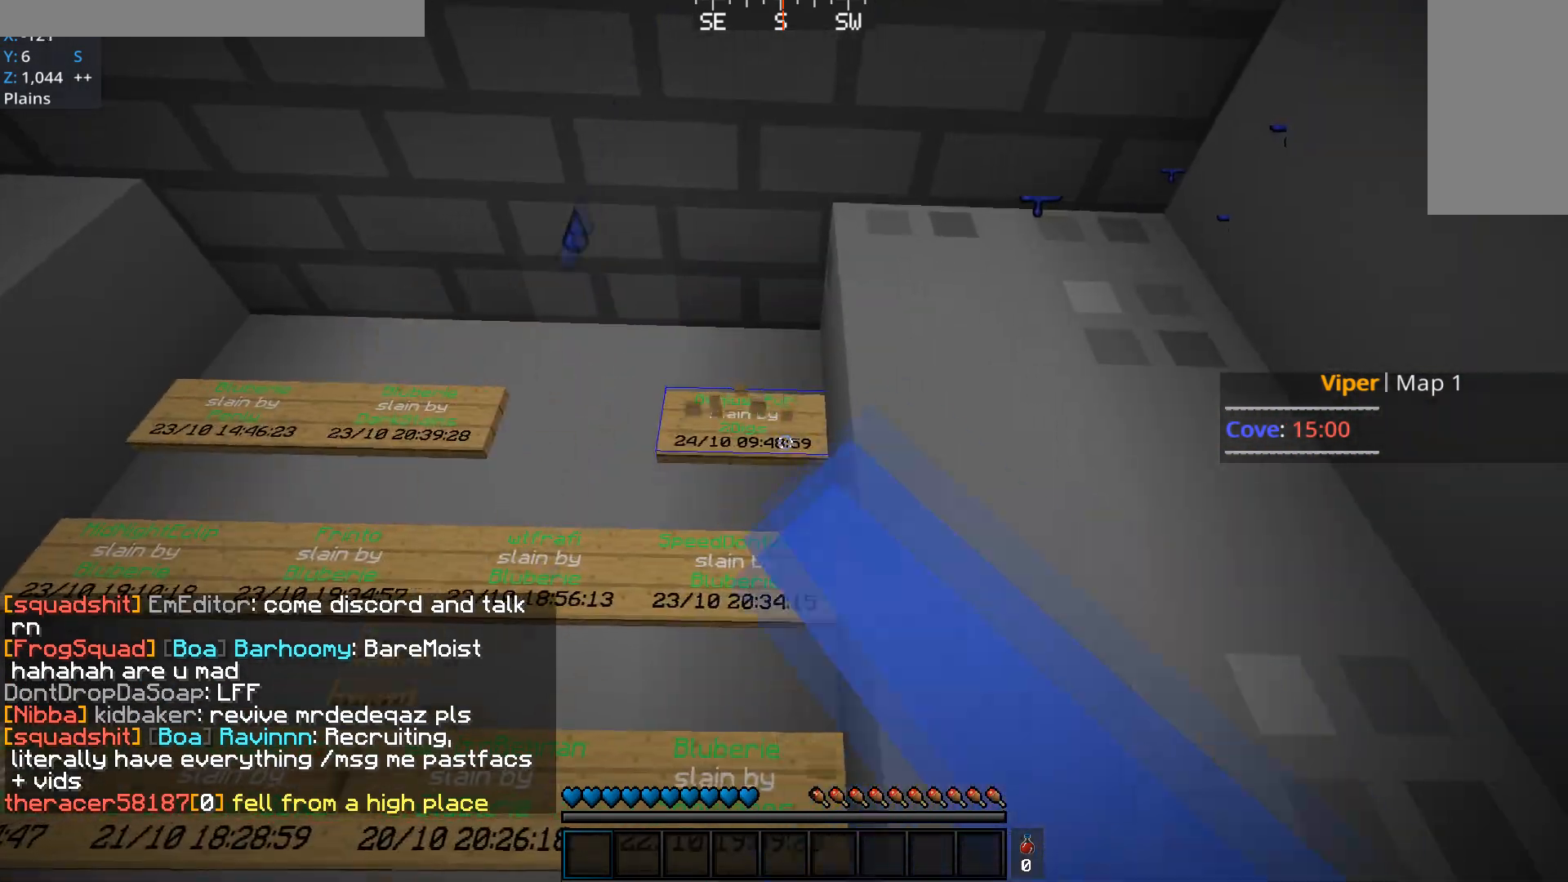
{"keys": [], "mouse": ["left"], "events": [[267, "a", "down"], [384, "a", "up"]]}
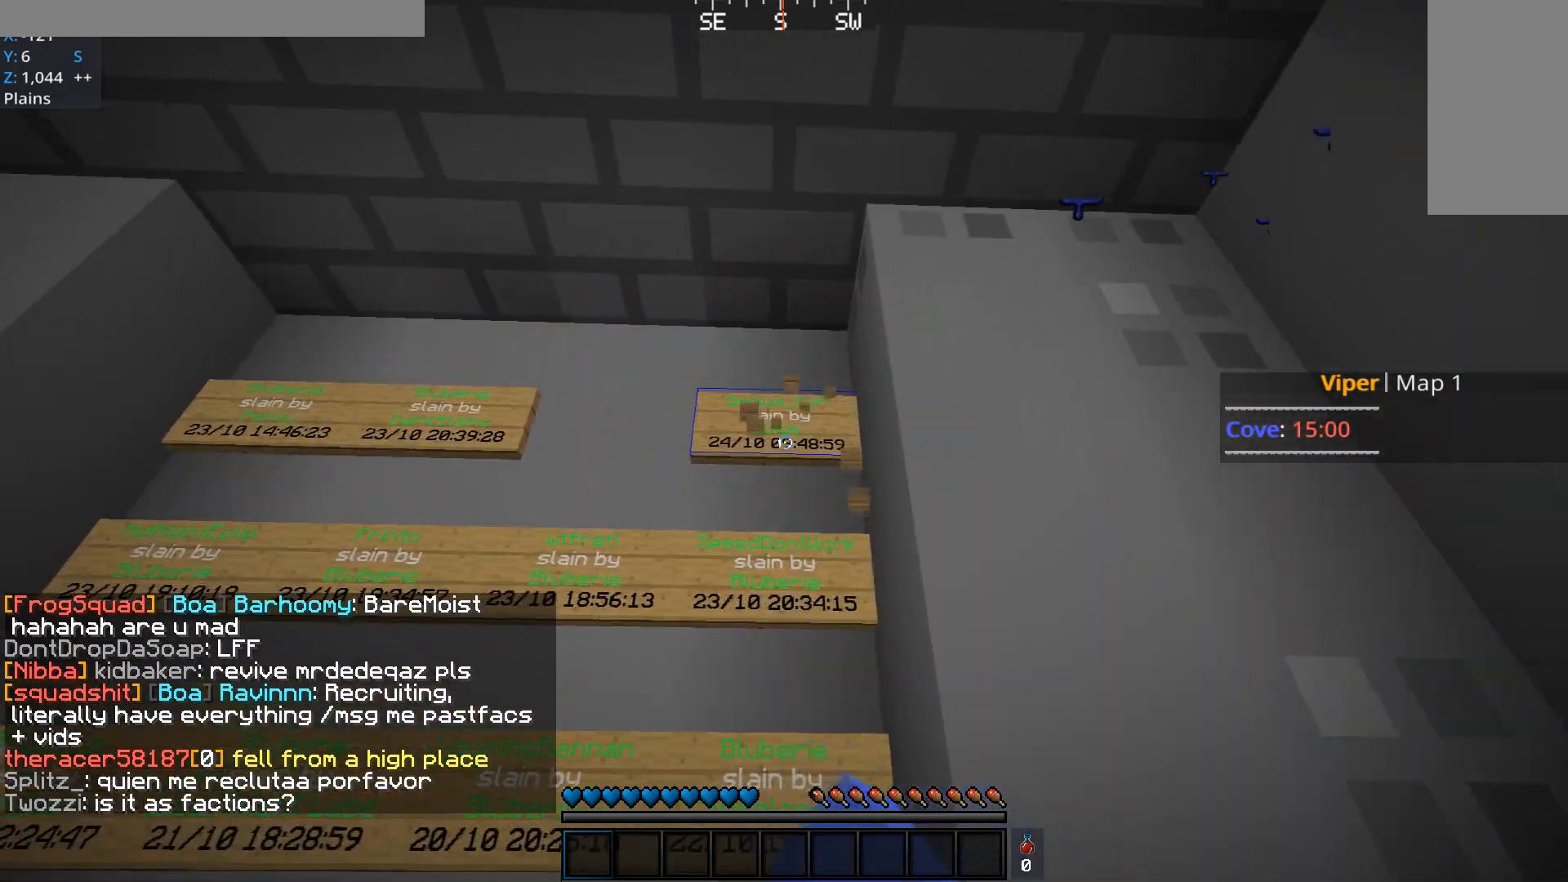
{"keys": [], "mouse": ["left"], "events": []}
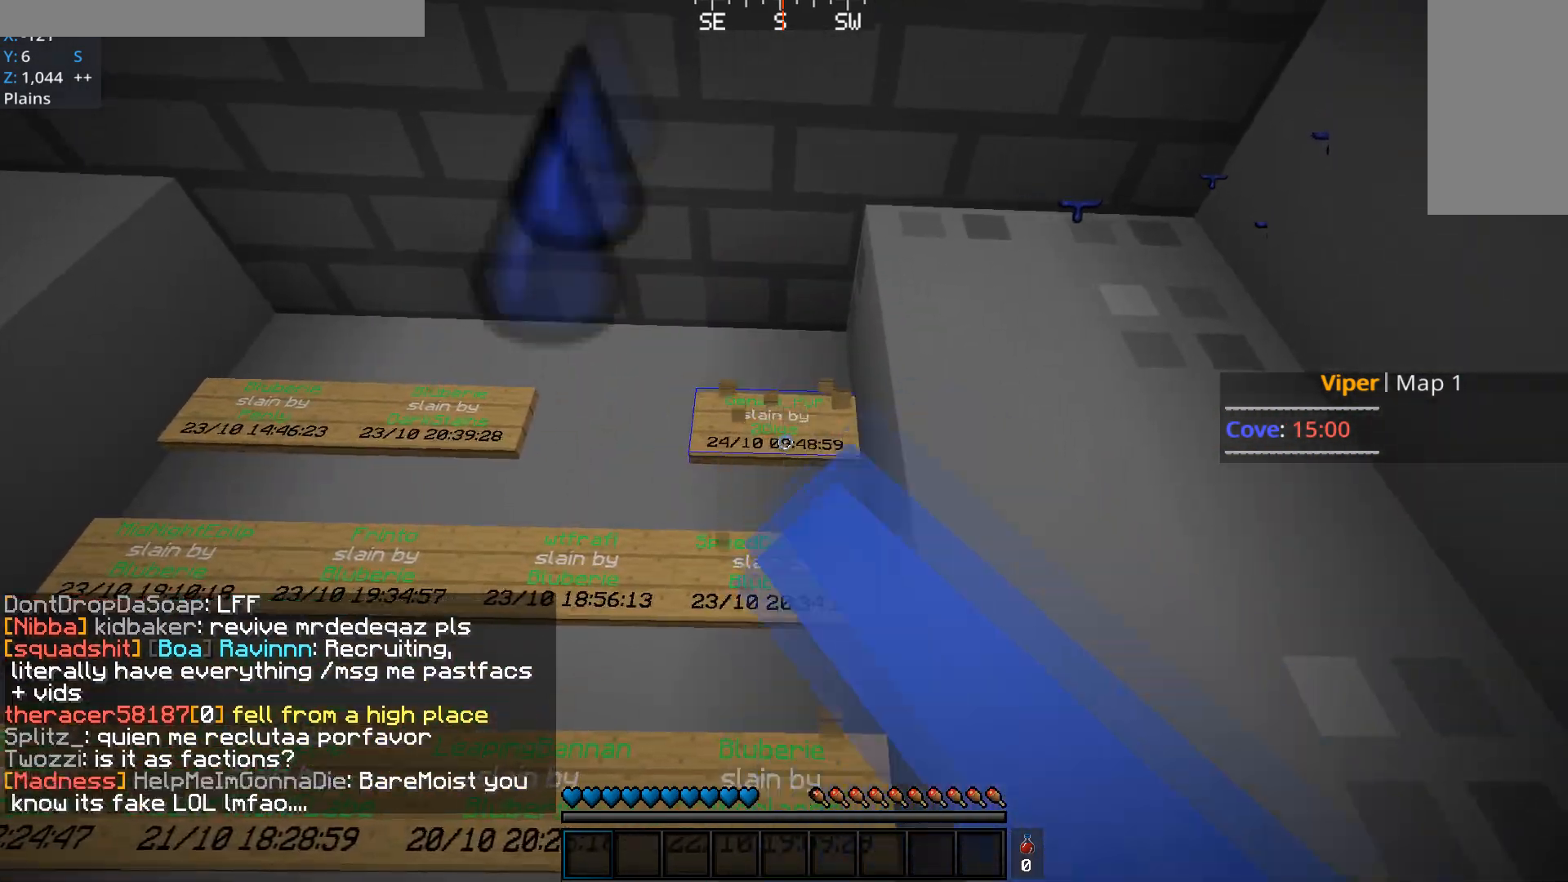
{"keys": [], "mouse": ["left"], "events": []}
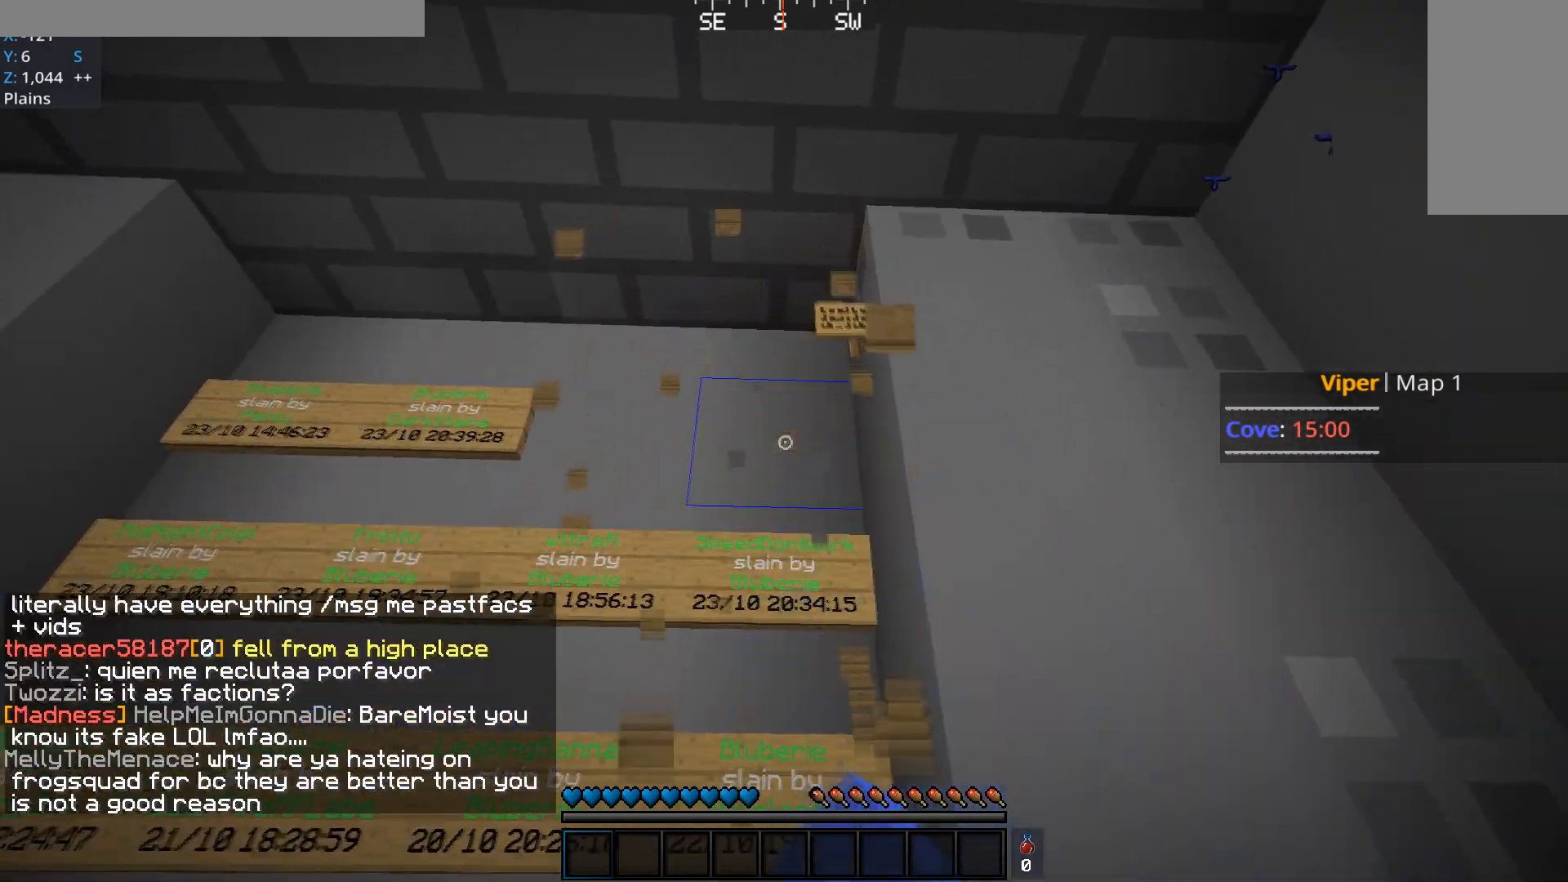
{"keys": [], "mouse": [], "events": [[50, "mouse_left", "up"], [66, "w", "down"], [484, "w", "up"]]}
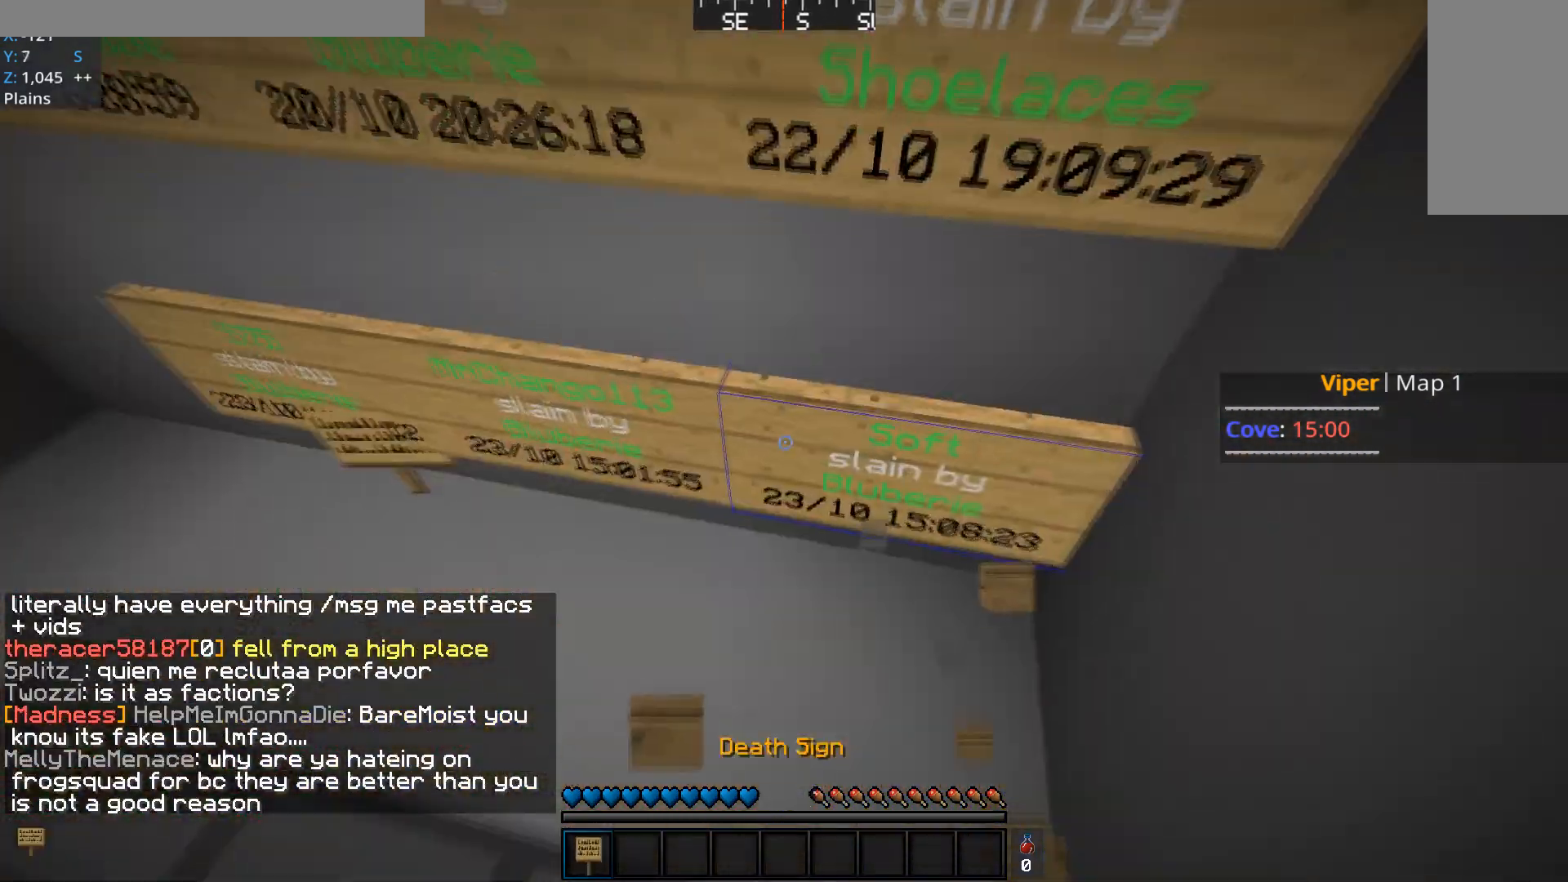
{"keys": ["a", "s"], "mouse": [], "events": [[67, "s", "down"], [217, "a", "down"]]}
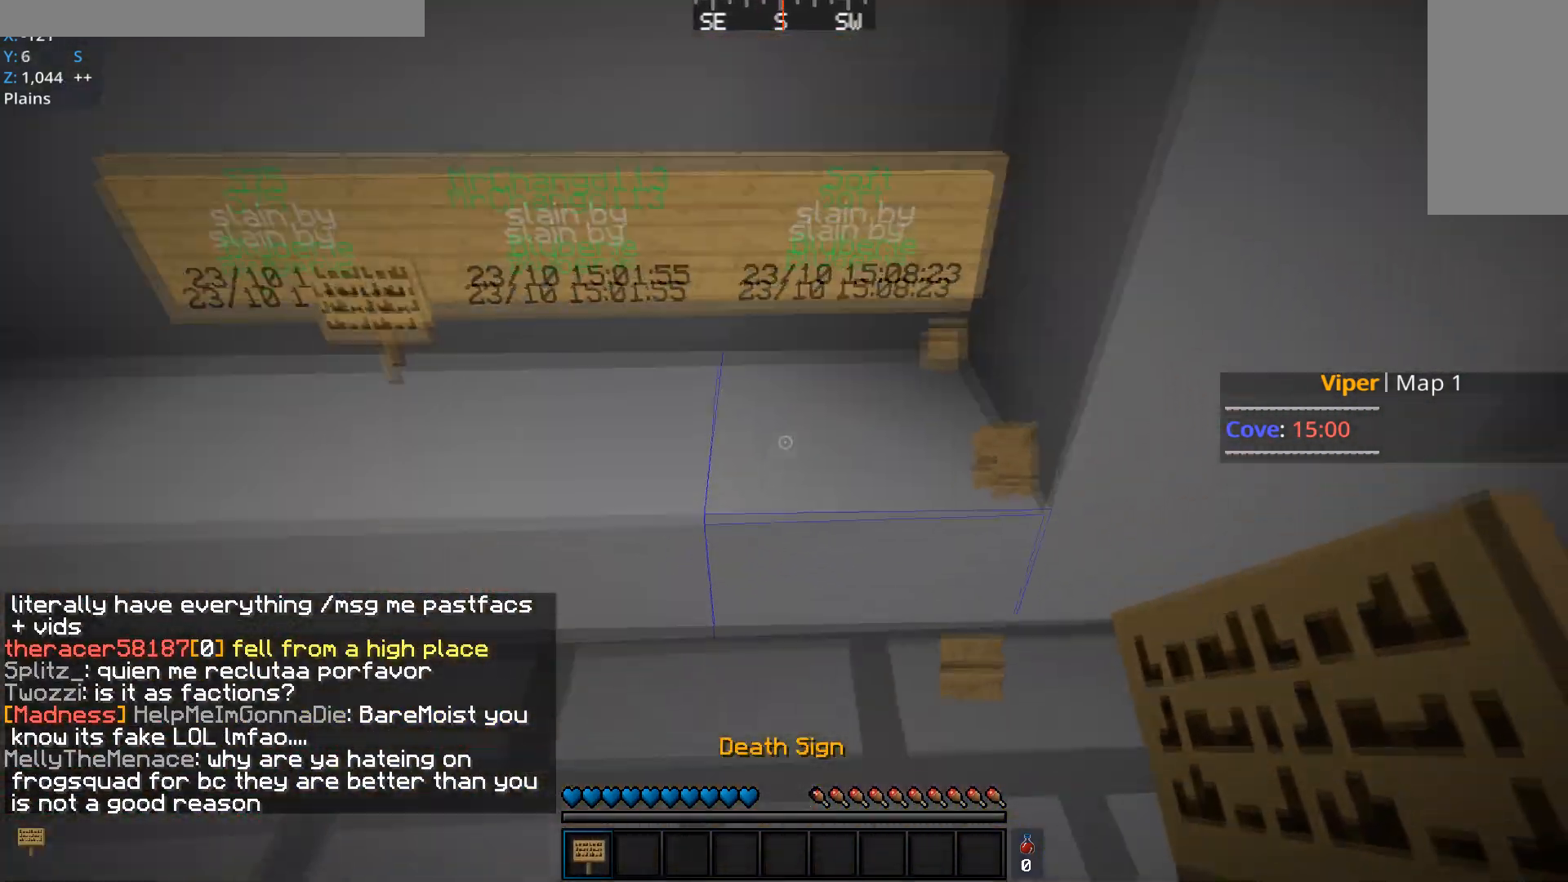
{"keys": ["w"], "mouse": [], "events": [[183, "s", "up"], [267, "w", "down"], [333, "a", "up"]]}
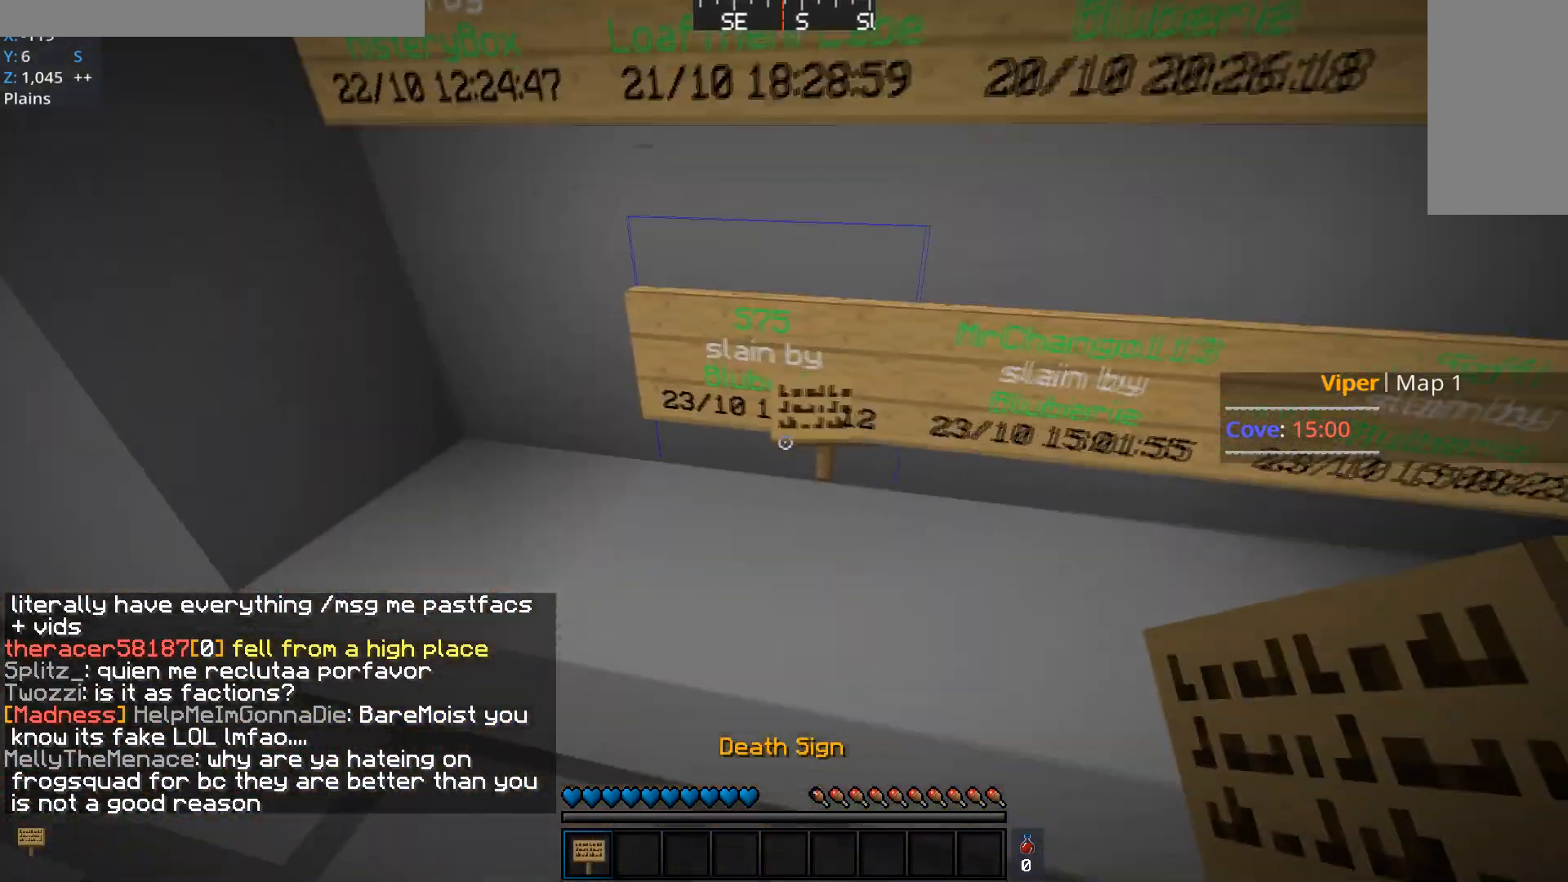
{"keys": ["w"], "mouse": [], "events": [[67, "a", "down"], [334, "a", "up"]]}
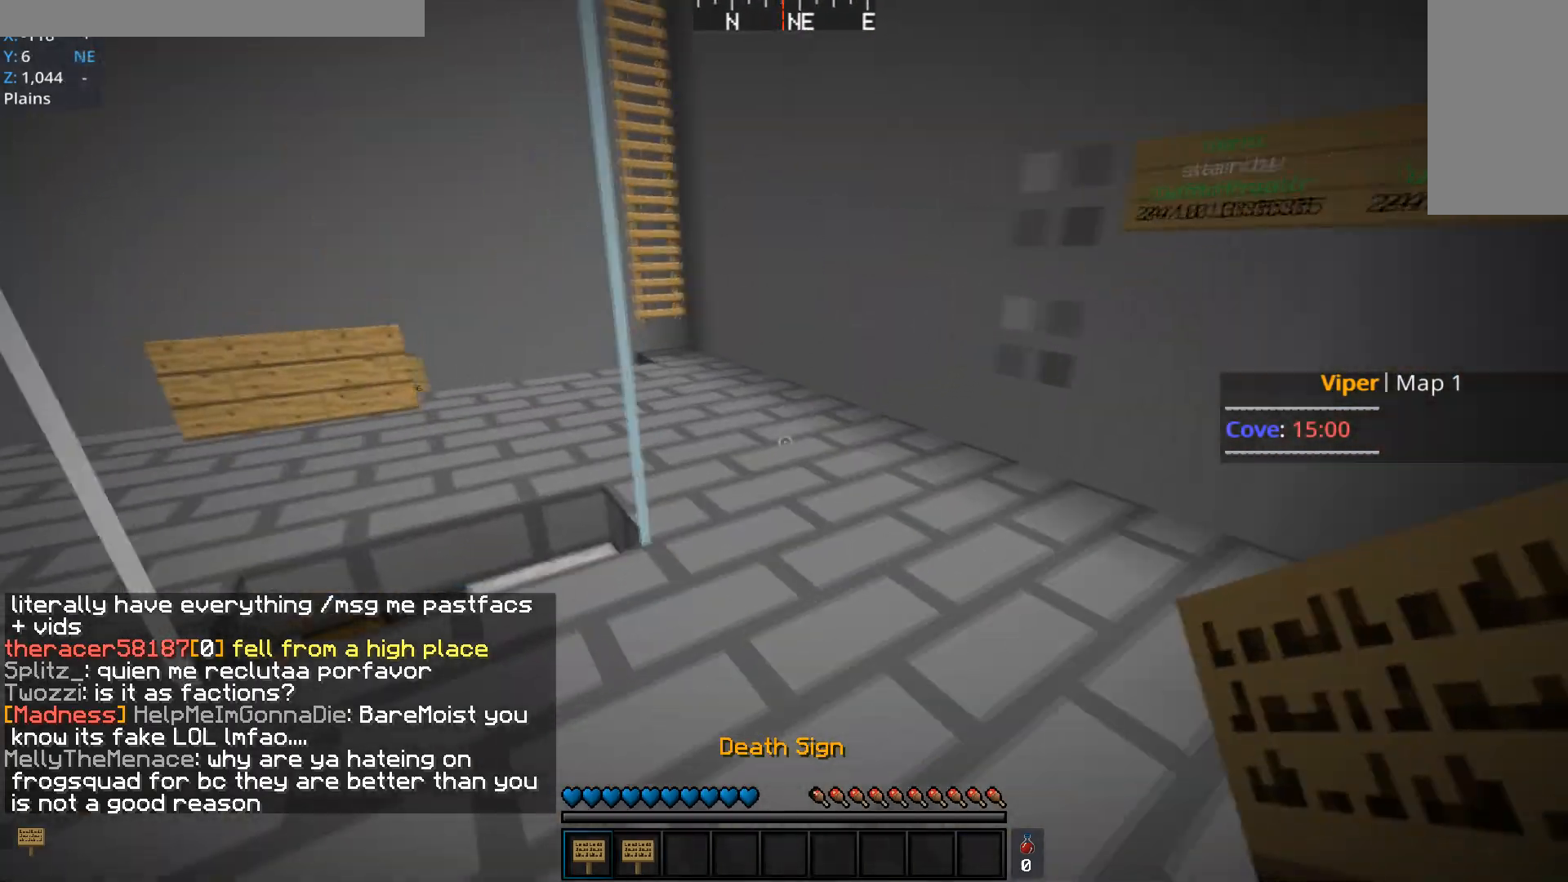
{"keys": ["d", "w"], "mouse": [], "events": [[217, "space", "down"], [317, "d", "down"], [484, "space", "up"]]}